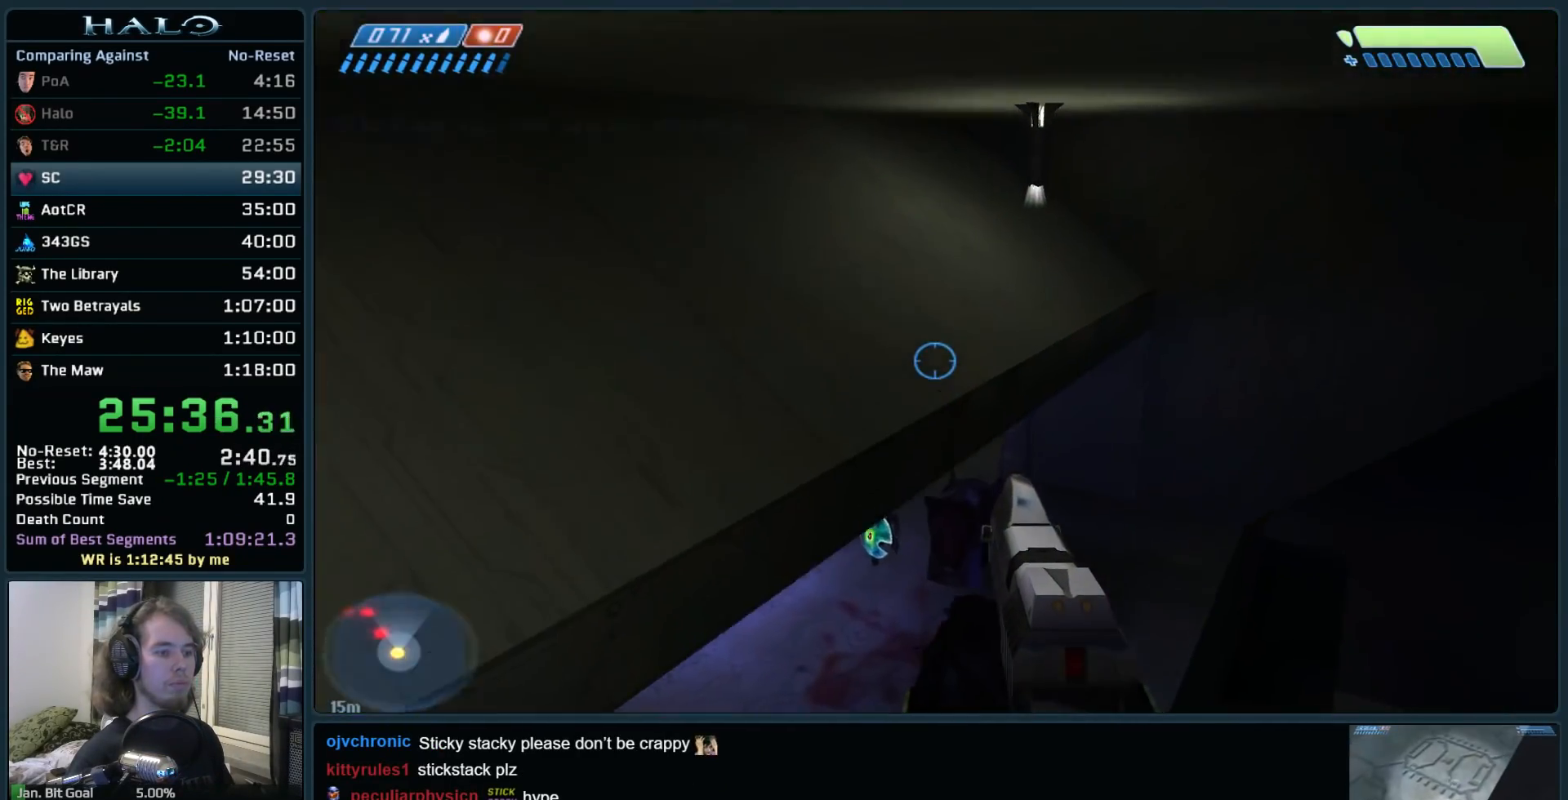
Gameplay with keyboard and mouse; each line is a JSON object with the keys and mouse buttons held at the frame after it. "events" lists presses ("down") and releases ("up") of ".", "0", "1", "2", "3", "4", "5", "6", "7", "8", "9", "a", "alt_l", "alt_r", "b", "backspace", "c", "caps_lock", "comma", "ctrl", "d", "down", "e", "f", "g", "h", "i", "j", "k", "l", "left", "m", "n", "o", "q", "r", "return", "right", "s", "shift", "space", "super", "t", "tab", "tilde", "u", "up", "v", "w", "x", "y", "z", "mouse_left", "mouse_right", "mouse_mb4" and "mouse_mb5" between this image and that frame as [ms after this image, input, new state], when the widget could be followed in between. "mouse_left", "mouse_right", "mouse_mb4", "mouse_mb5" = the "left", "right", "mb4", "mb5" buttons of the "mouse" list. No other keys are recorded. Not read: mouse_move.
{"keys": ["w"], "mouse": [], "events": []}
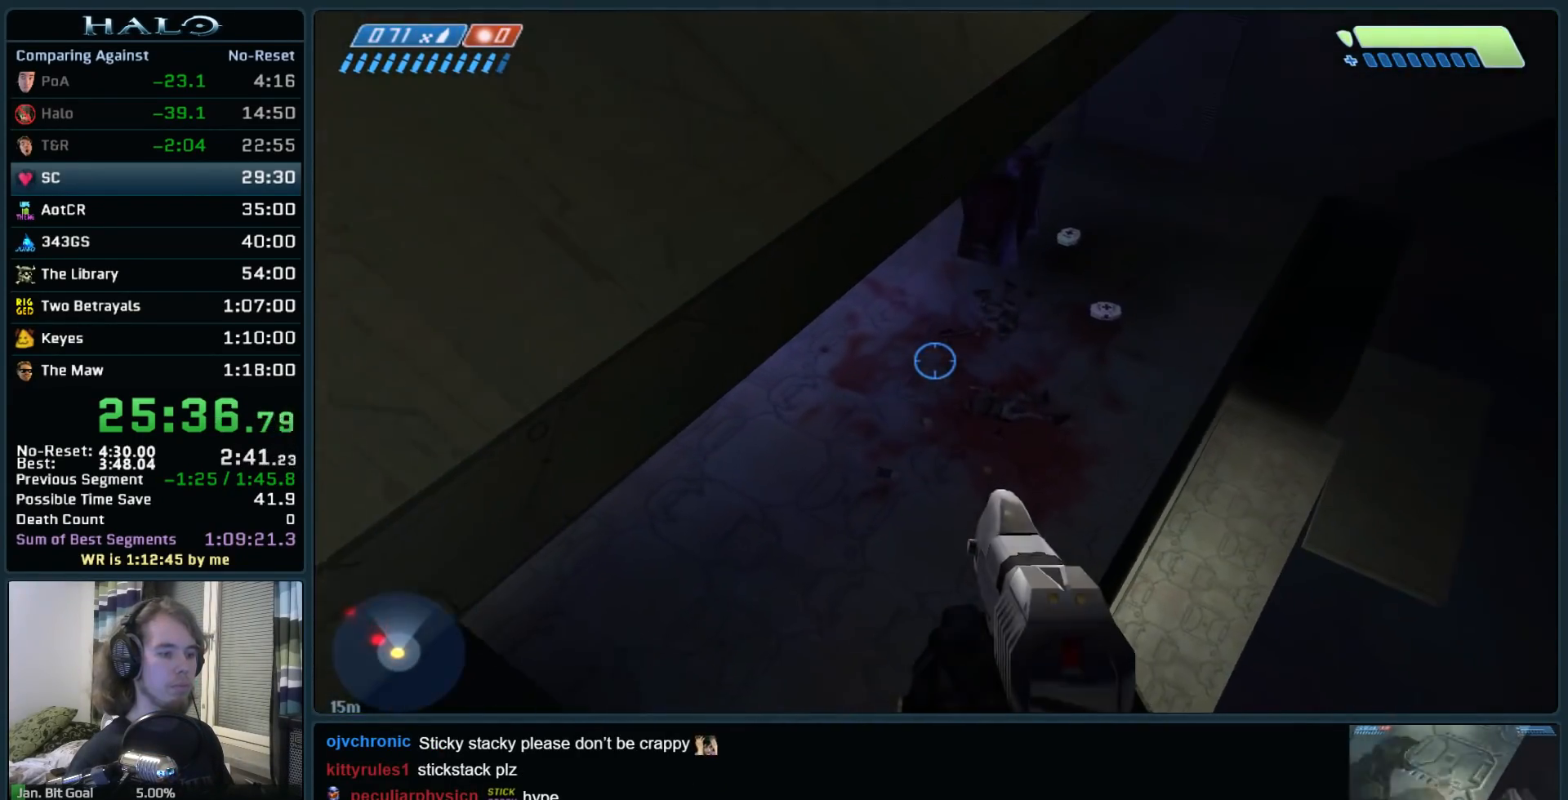
{"keys": ["w"], "mouse": [], "events": []}
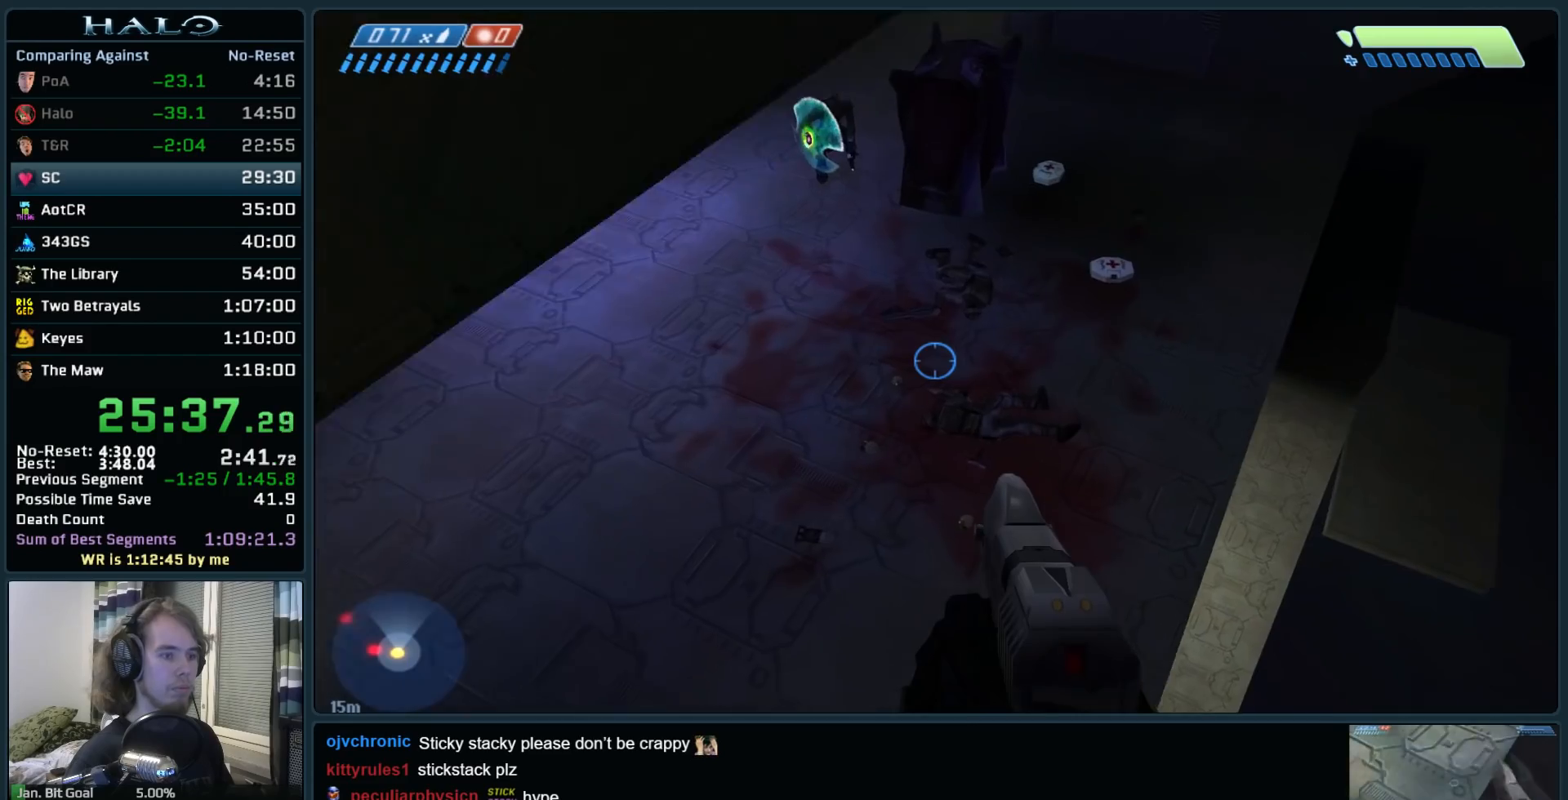
{"keys": ["ctrl", "w"], "mouse": [], "events": [[383, "ctrl", "down"]]}
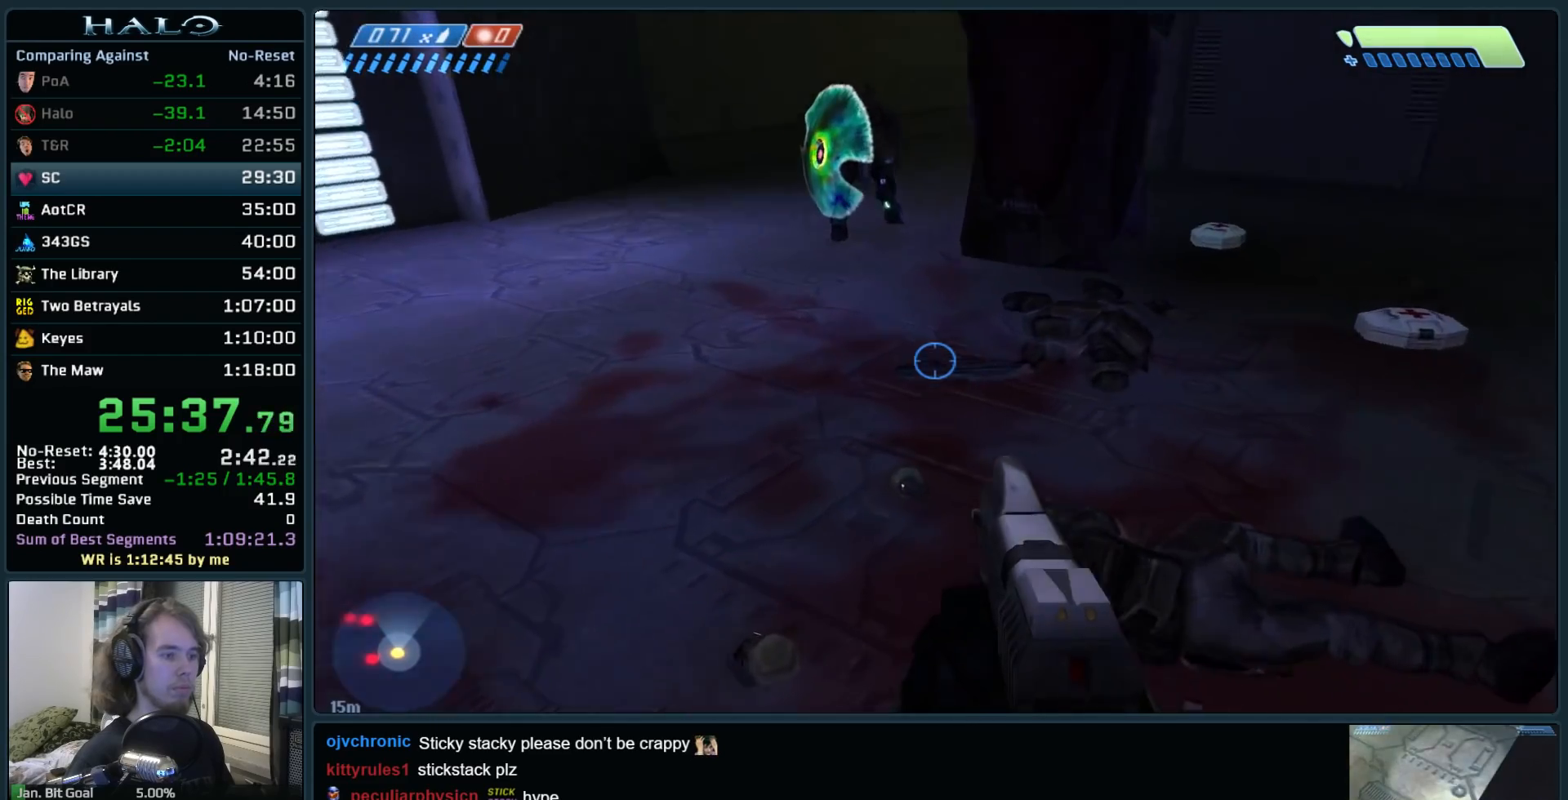
{"keys": ["w"], "mouse": ["left"], "events": [[167, "ctrl", "up"], [483, "mouse_left", "down"]]}
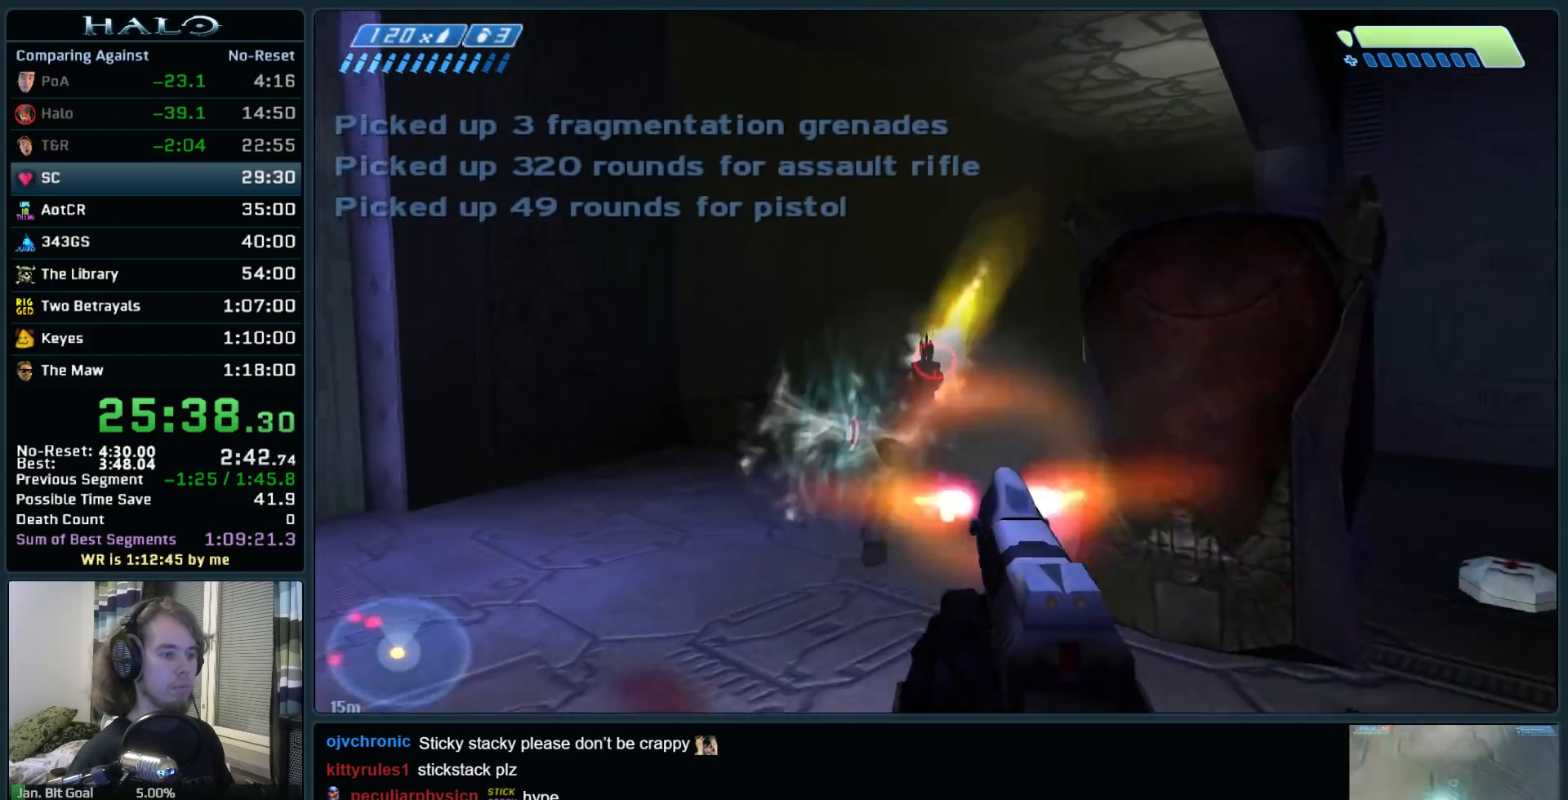
{"keys": ["d", "w"], "mouse": [], "events": [[33, "a", "down"], [133, "w", "up"], [183, "mouse_left", "up"], [467, "a", "up"], [467, "w", "down"], [500, "d", "down"]]}
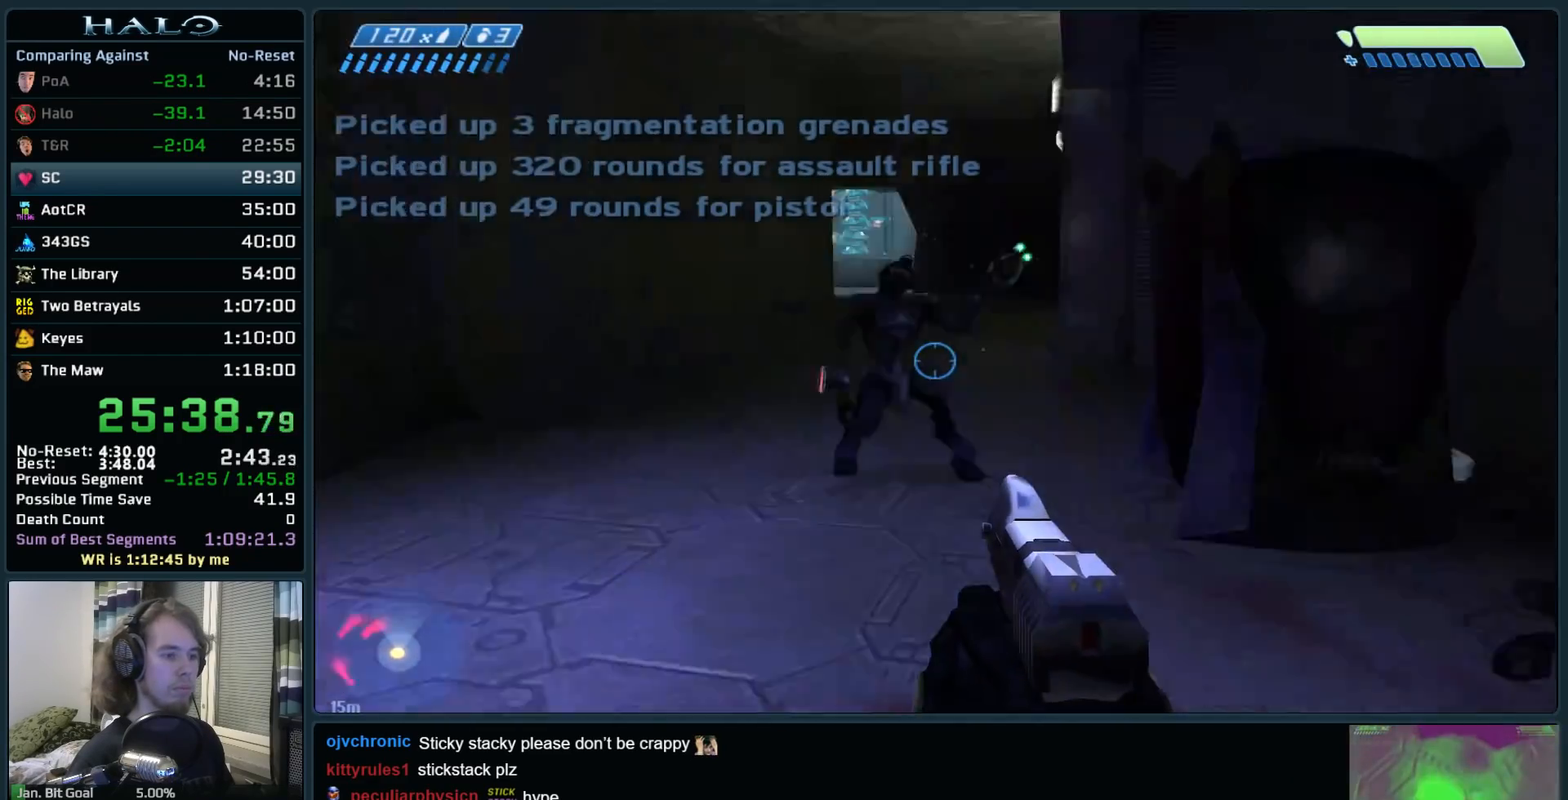
{"keys": ["d", "w"], "mouse": [], "events": [[50, "w", "up"], [83, "w", "down"]]}
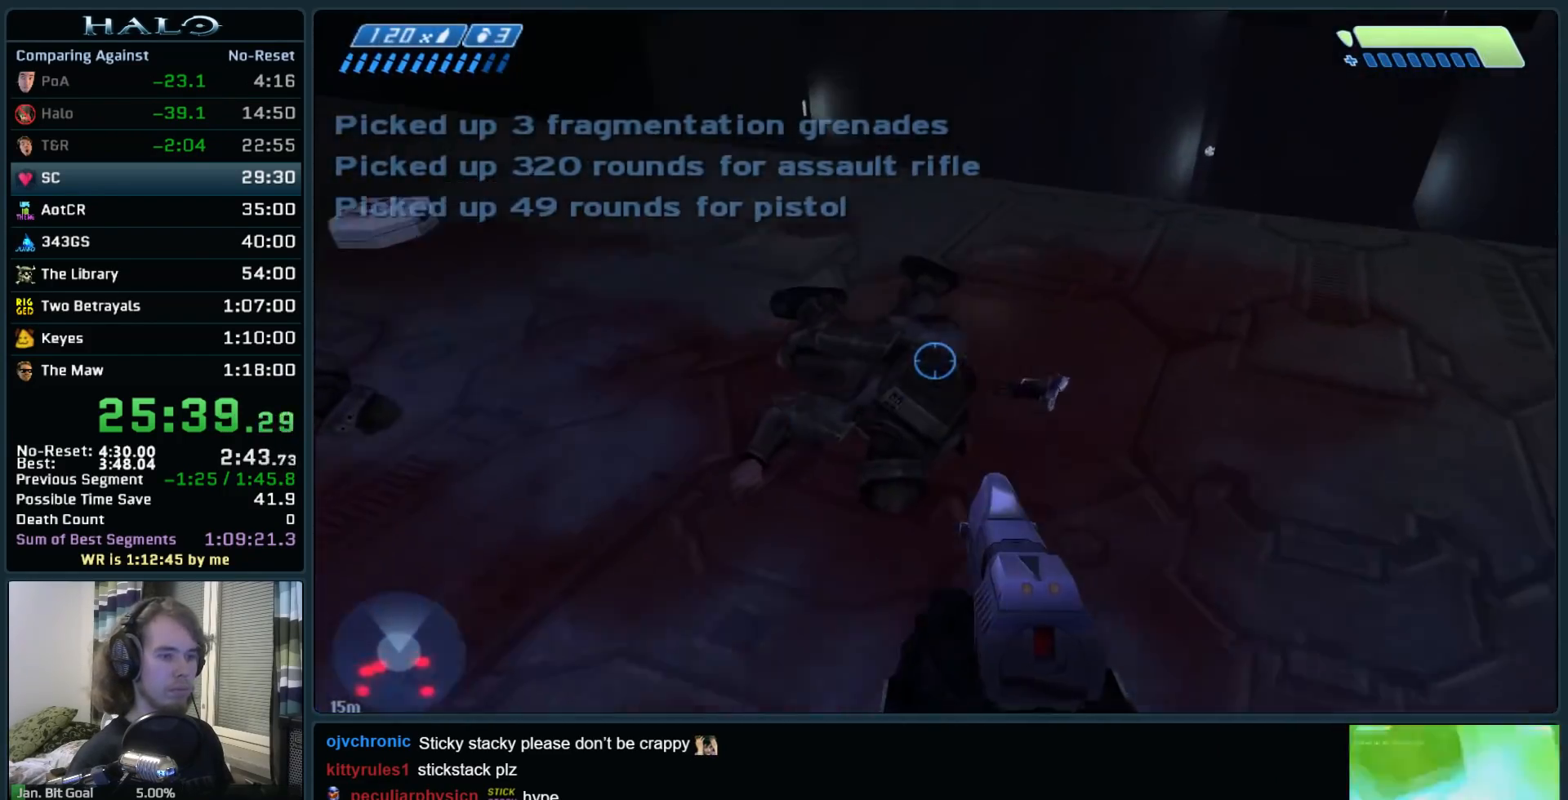
{"keys": ["d"], "mouse": [], "events": [[167, "c", "down"], [300, "c", "up"], [350, "w", "up"]]}
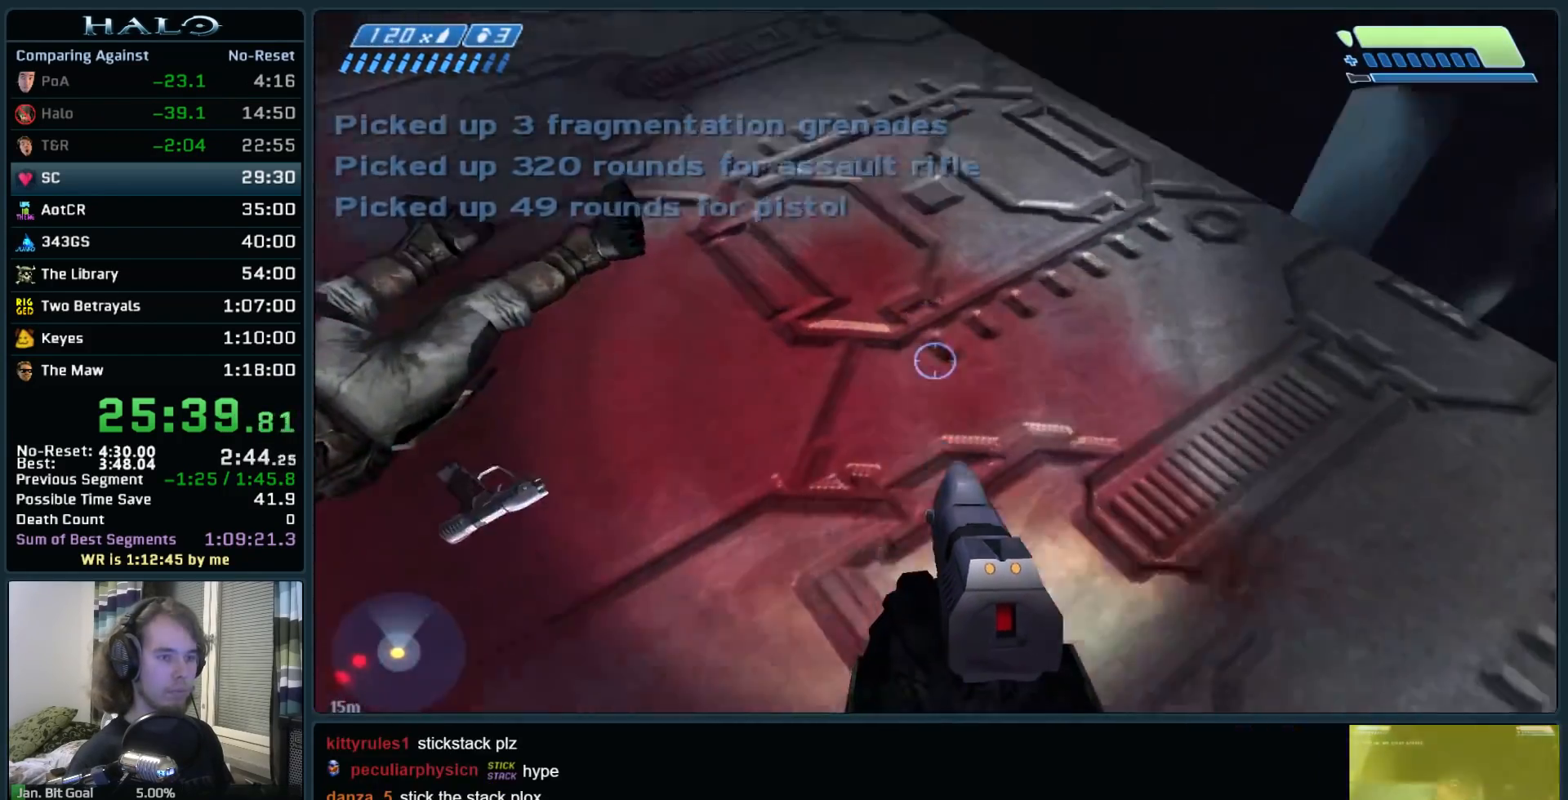
{"keys": [], "mouse": [], "events": [[317, "d", "up"]]}
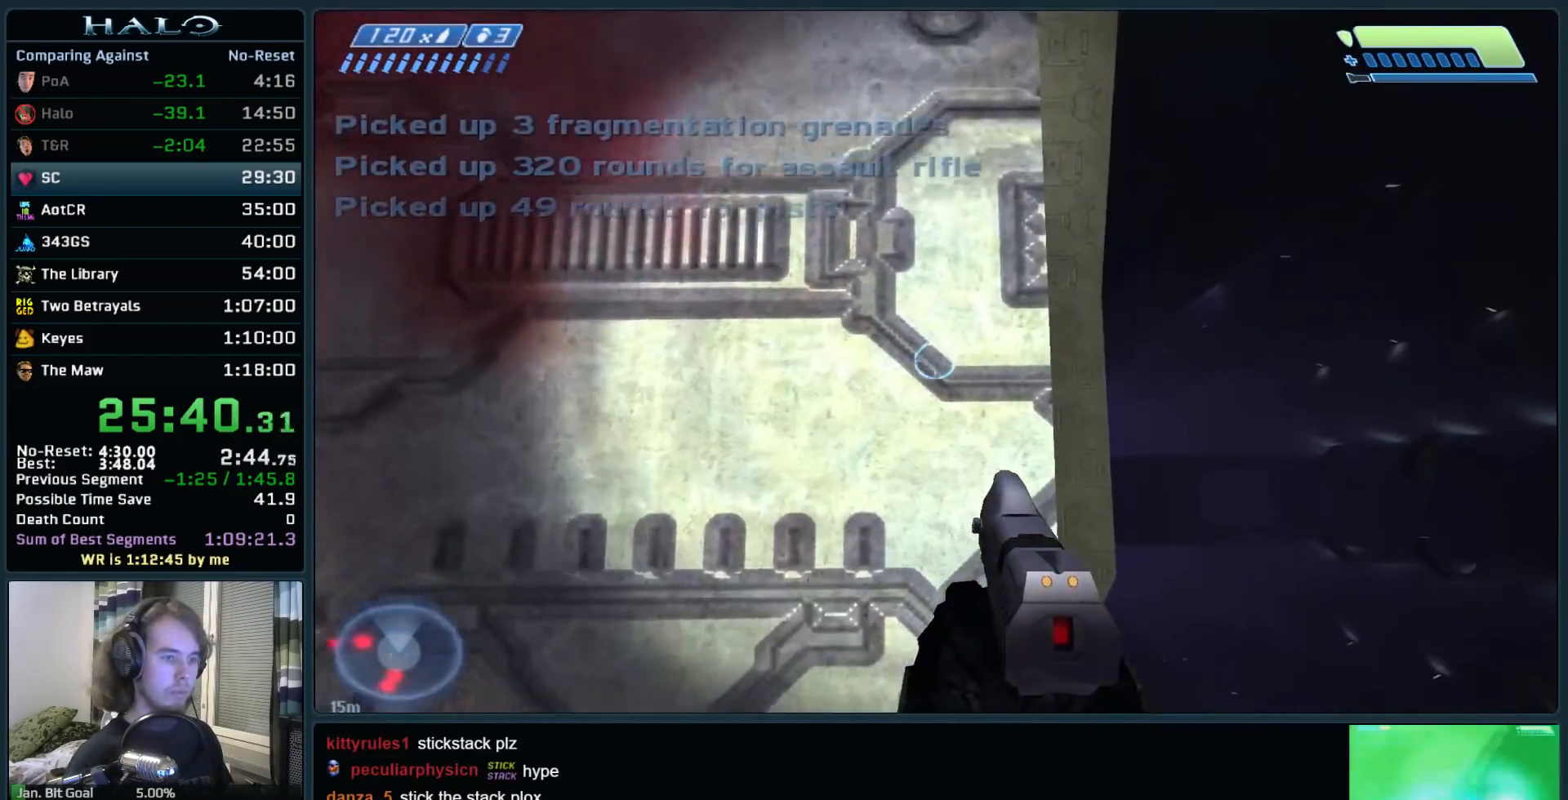
{"keys": [], "mouse": [], "events": [[233, "w", "down"], [333, "w", "up"]]}
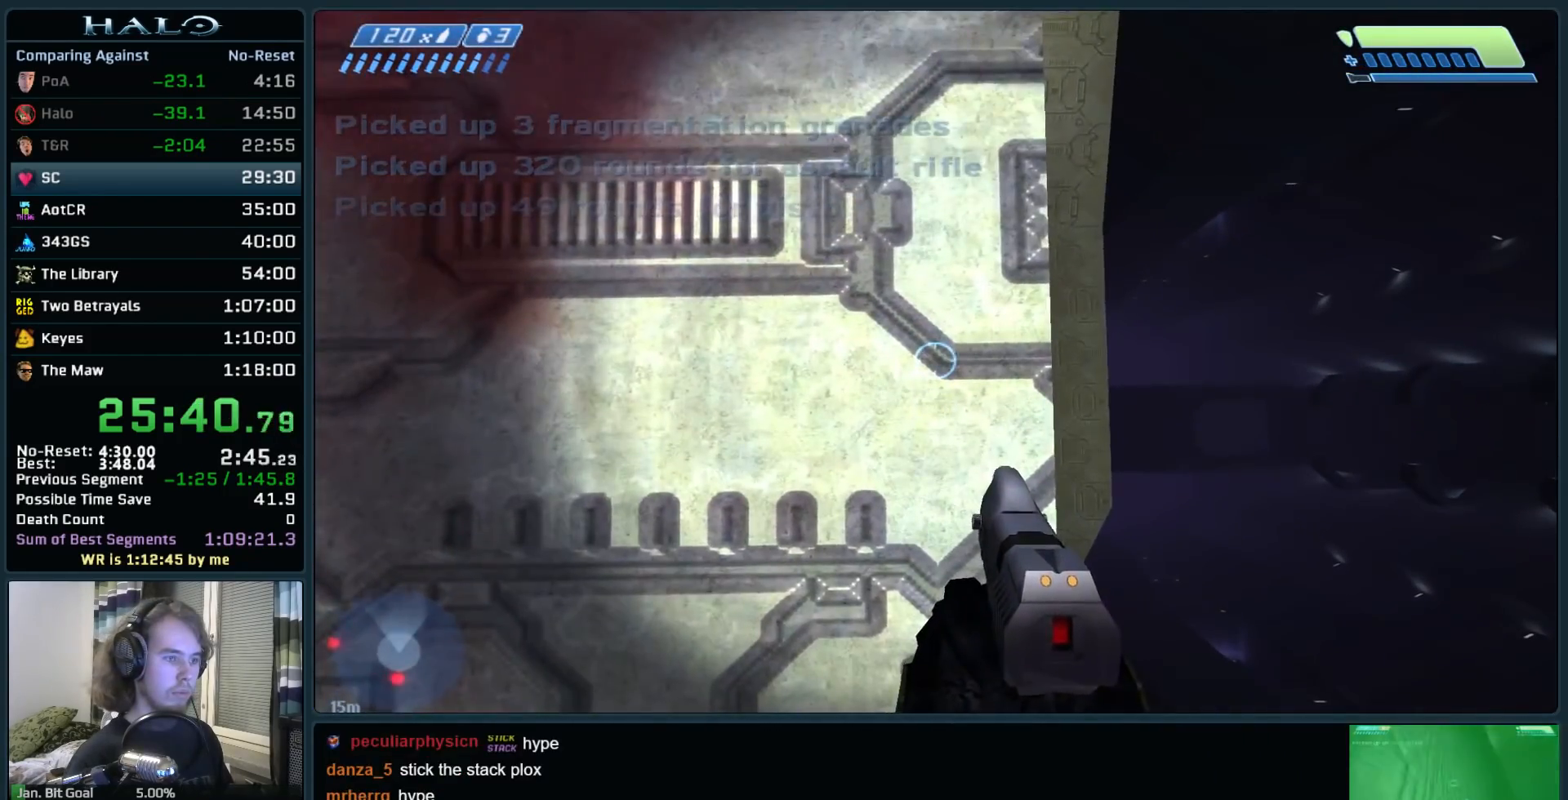
{"keys": [], "mouse": [], "events": [[67, "d", "down"], [67, "s", "down"], [117, "d", "up"], [117, "s", "up"]]}
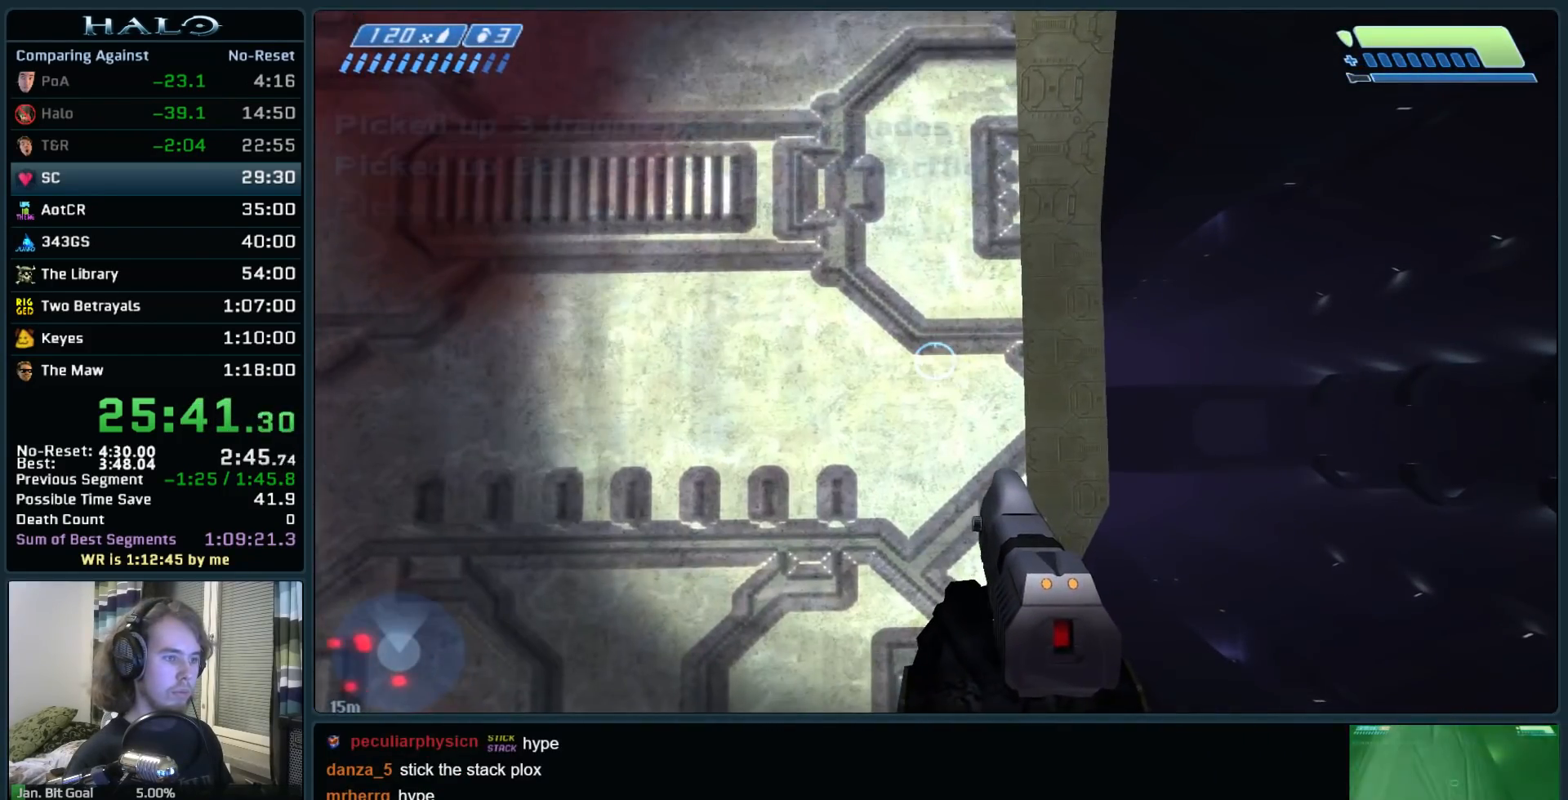
{"keys": [], "mouse": [], "events": []}
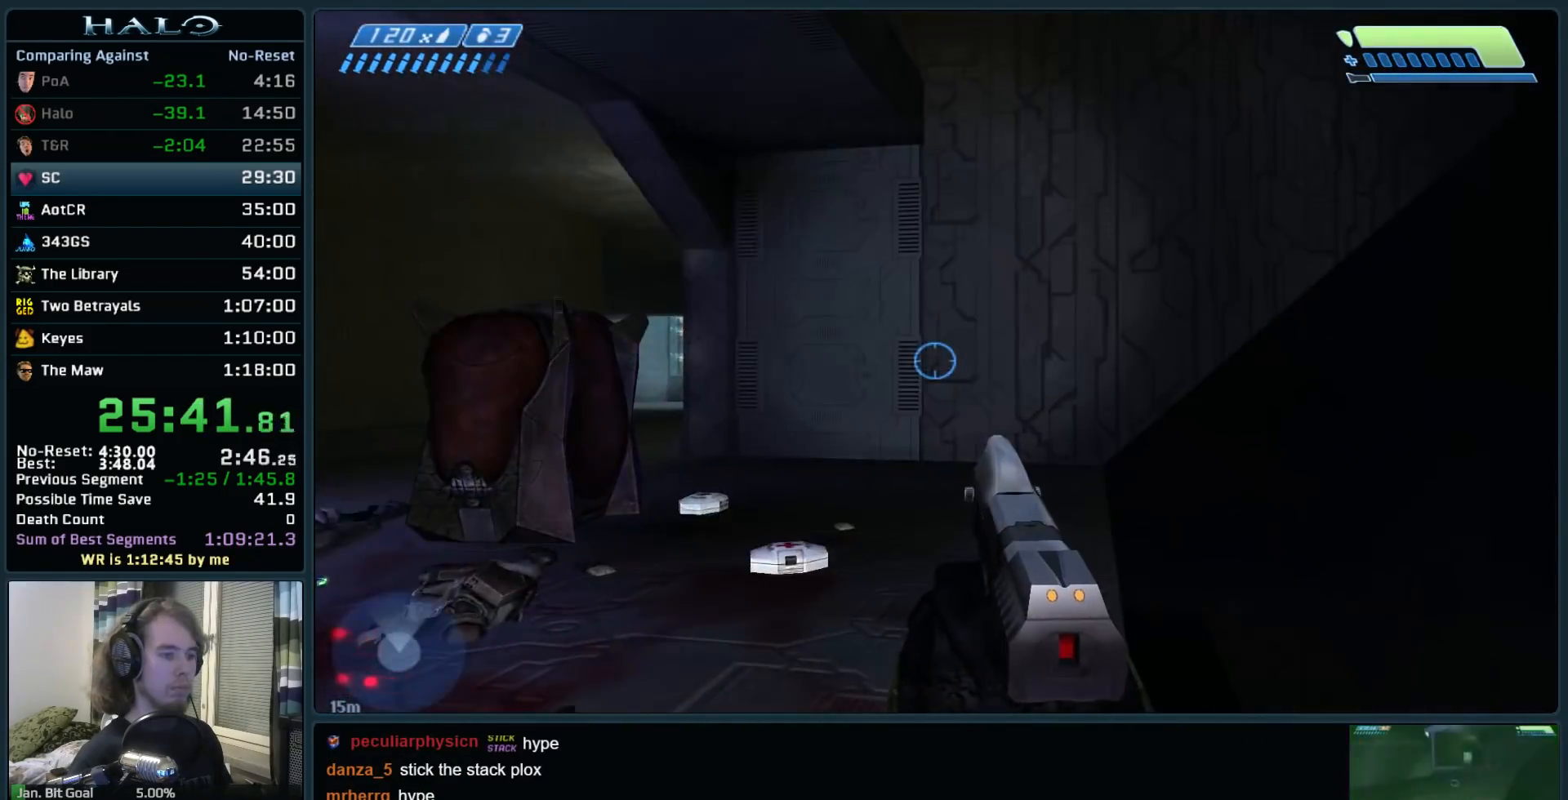
{"keys": [], "mouse": [], "events": []}
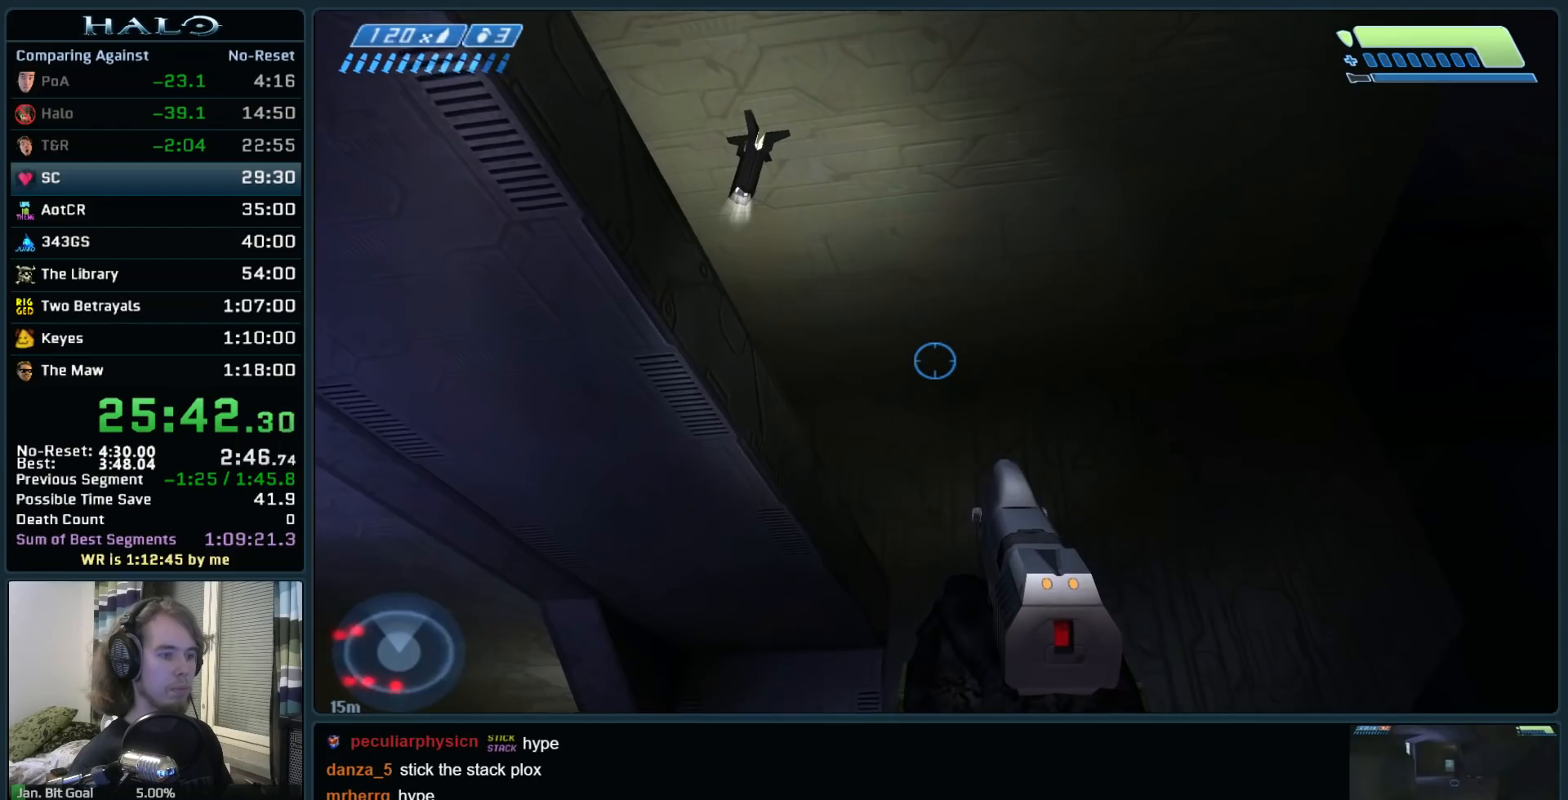
{"keys": [], "mouse": [], "events": []}
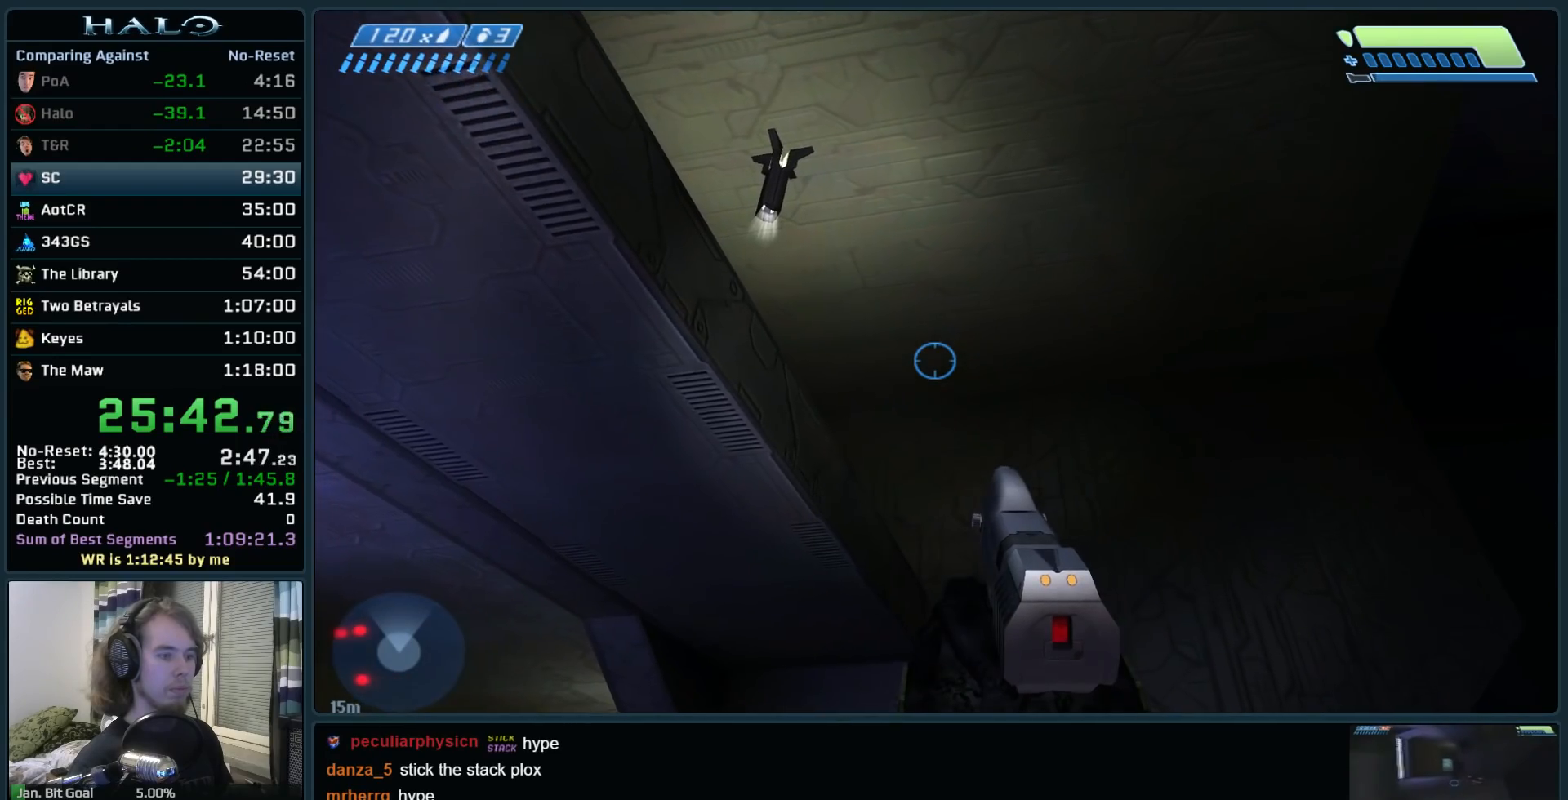
{"keys": [], "mouse": [], "events": [[417, "4", "down"], [467, "4", "up"]]}
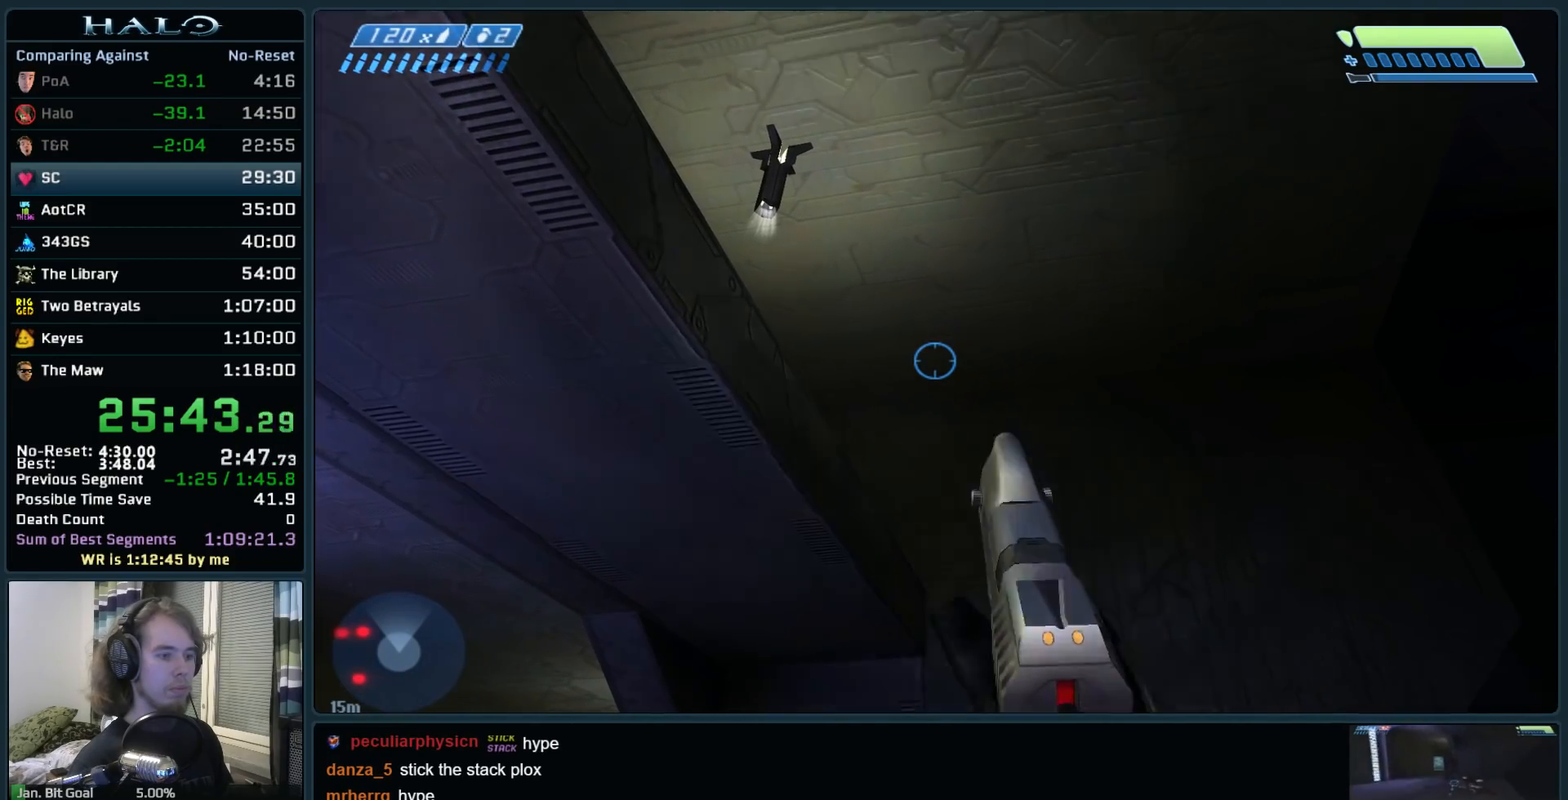
{"keys": [], "mouse": ["left"], "events": [[150, "mouse_left", "down"]]}
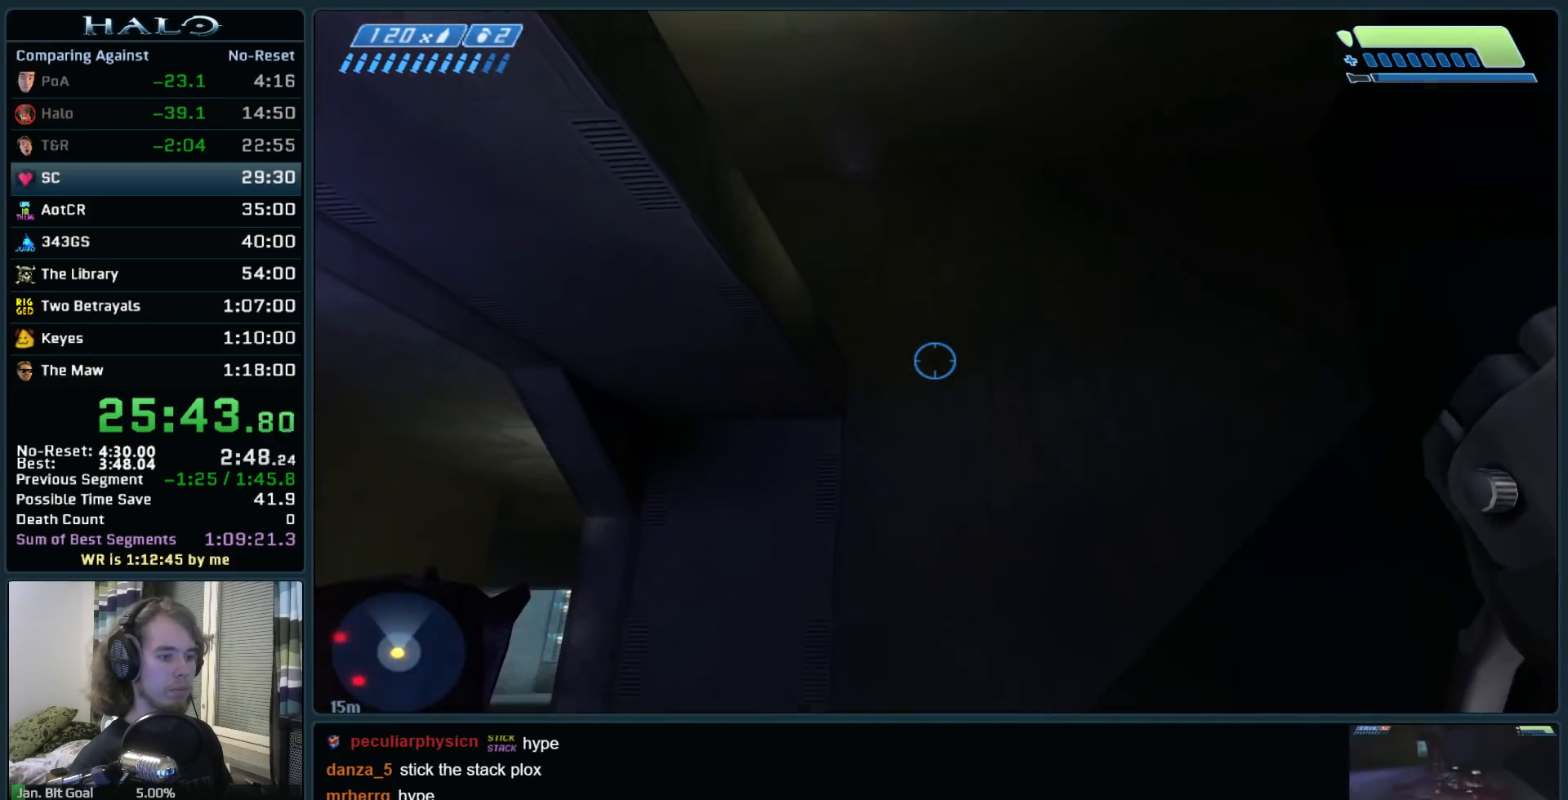
{"keys": [], "mouse": ["left"], "events": []}
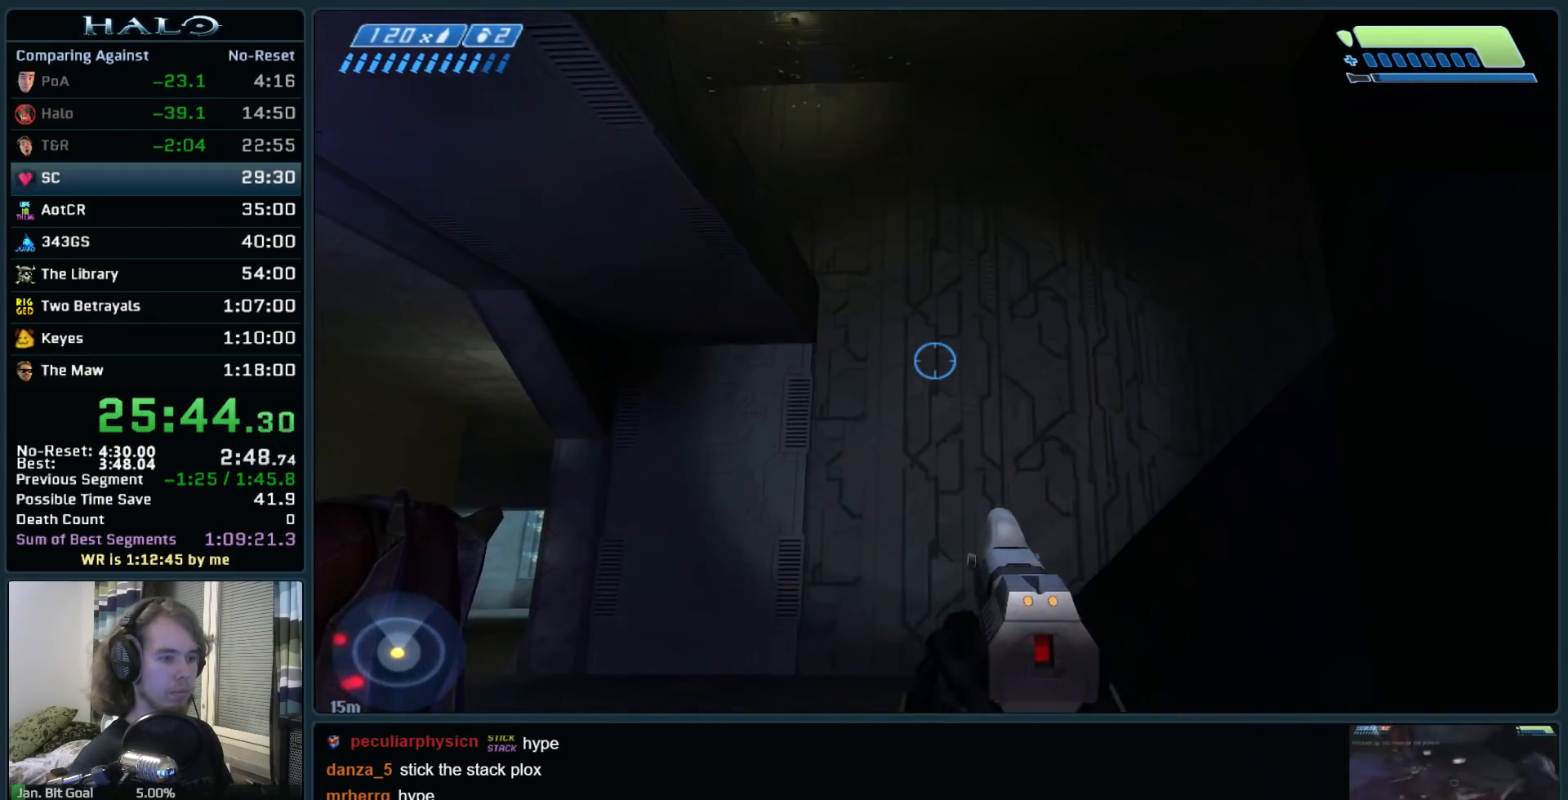
{"keys": [], "mouse": ["left"], "events": []}
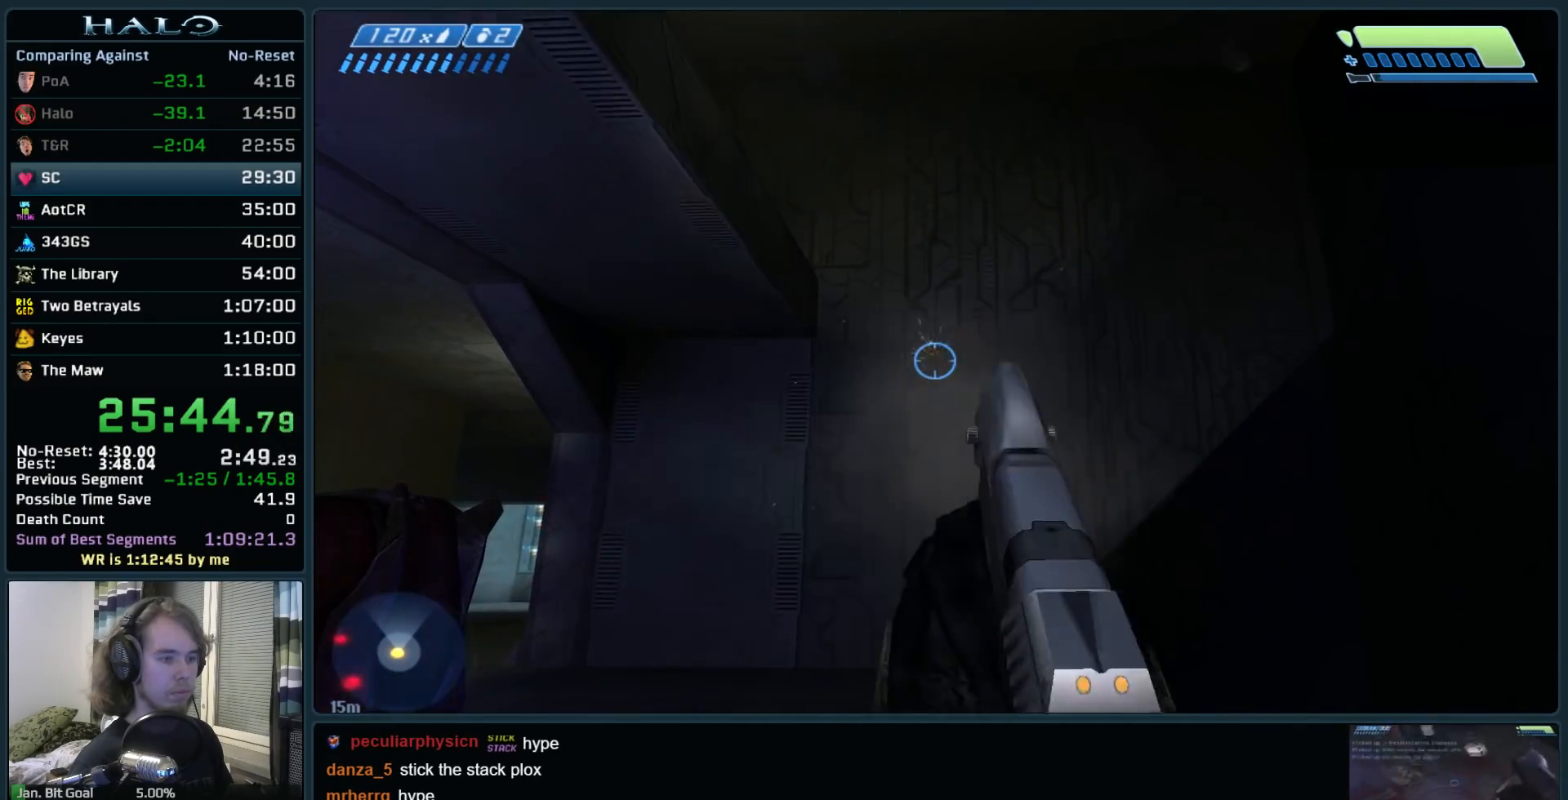
{"keys": [], "mouse": ["left"], "events": [[283, "4", "down"], [333, "4", "up"]]}
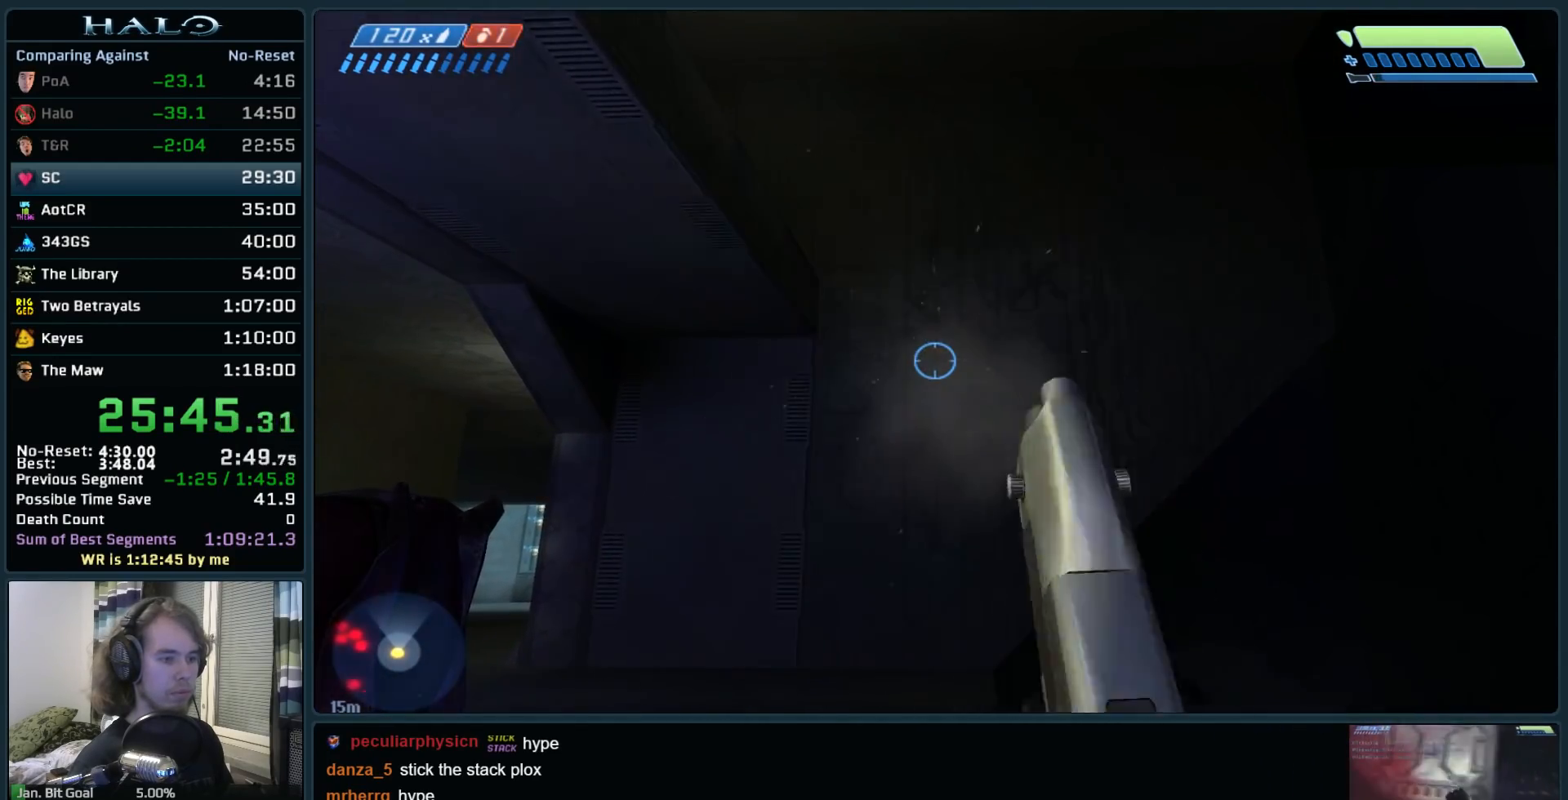
{"keys": [], "mouse": ["left"], "events": []}
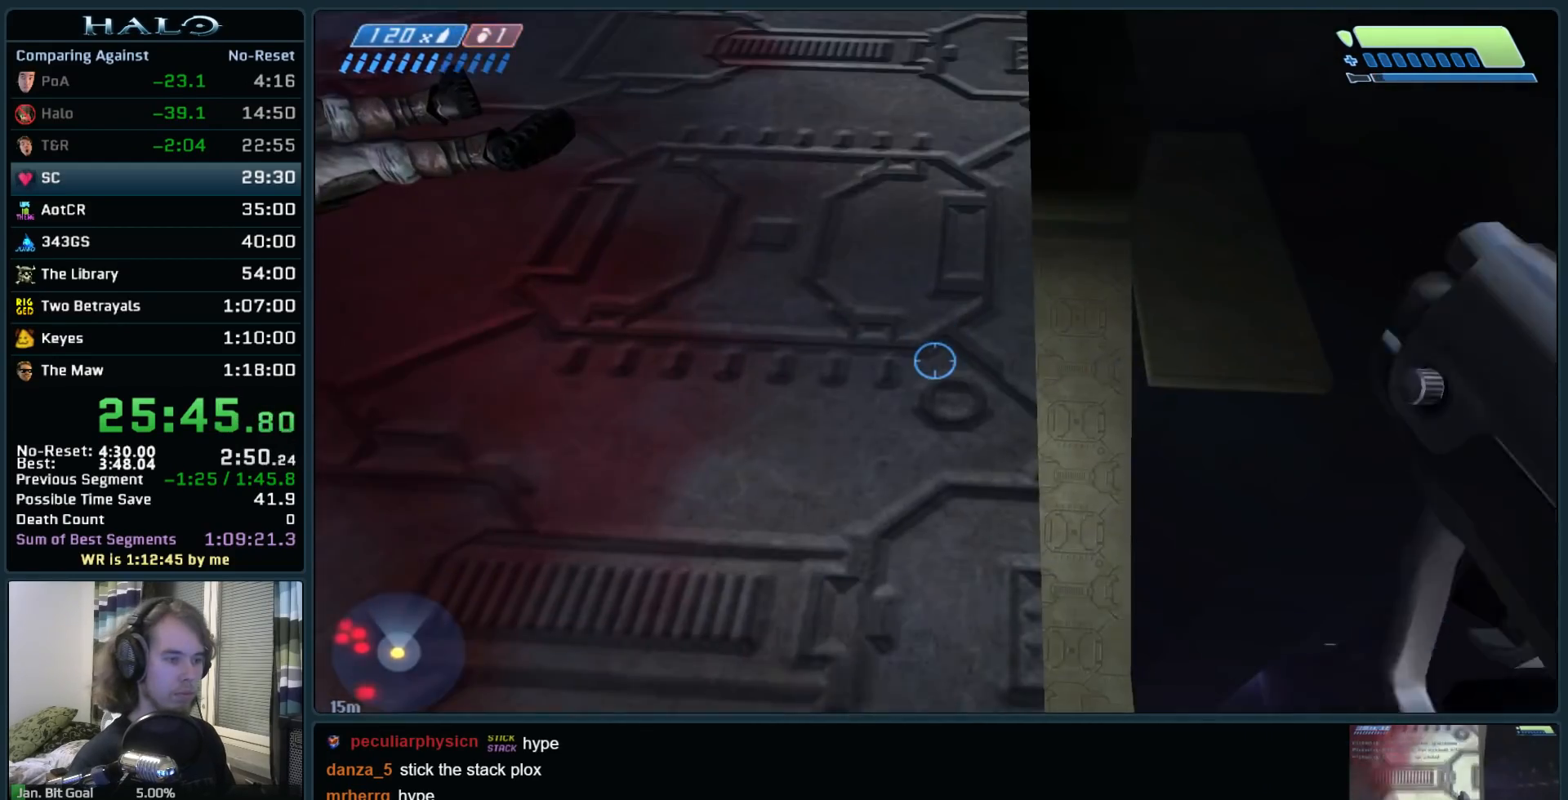
{"keys": ["a", "w"], "mouse": ["left"], "events": [[267, "a", "down"], [267, "w", "down"]]}
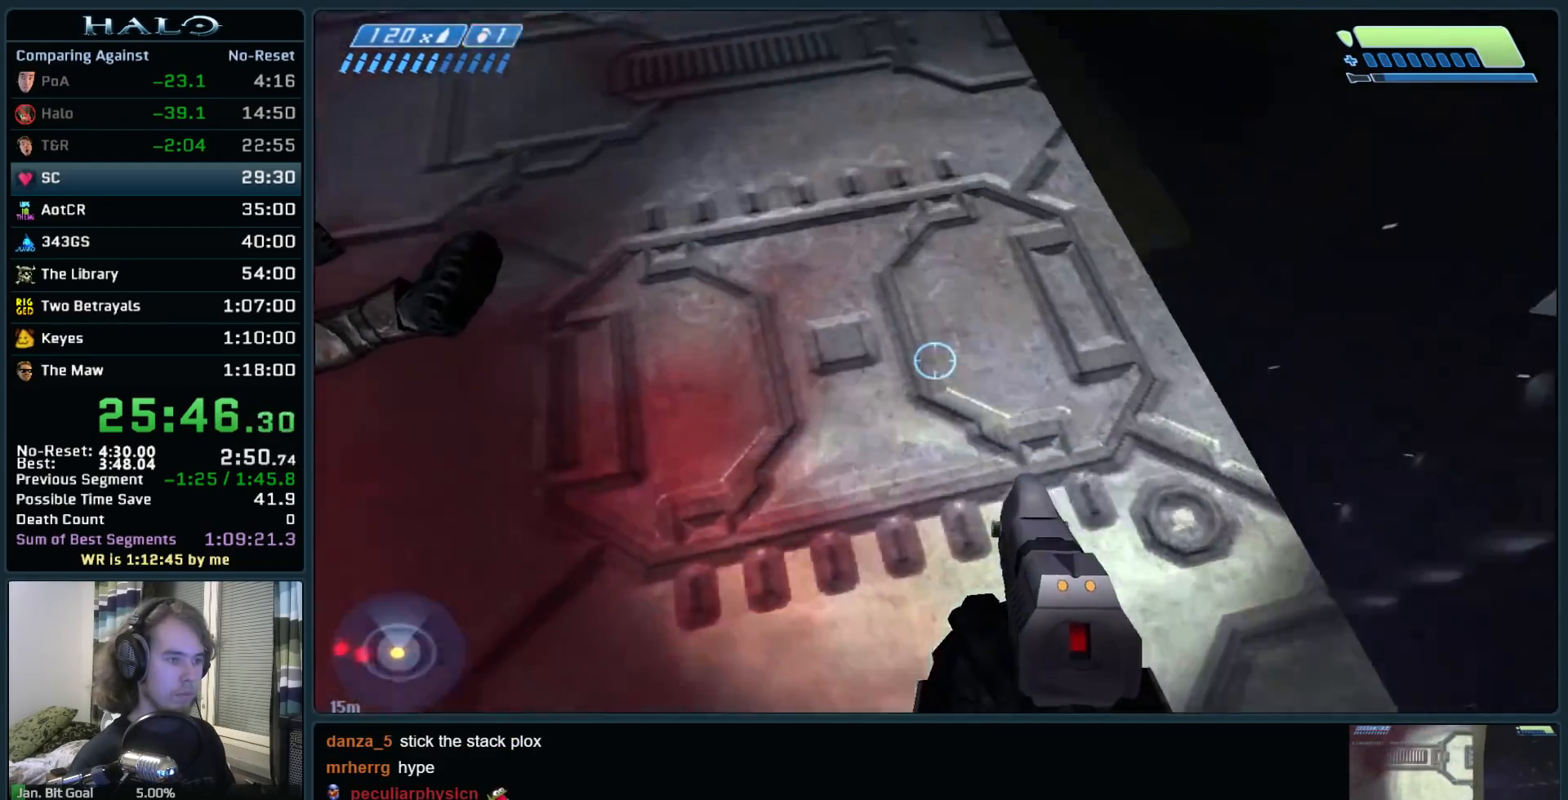
{"keys": [], "mouse": [], "events": [[100, "mouse_left", "up"], [150, "a", "up"], [150, "w", "up"], [200, "mouse_right", "down"], [383, "mouse_right", "up"]]}
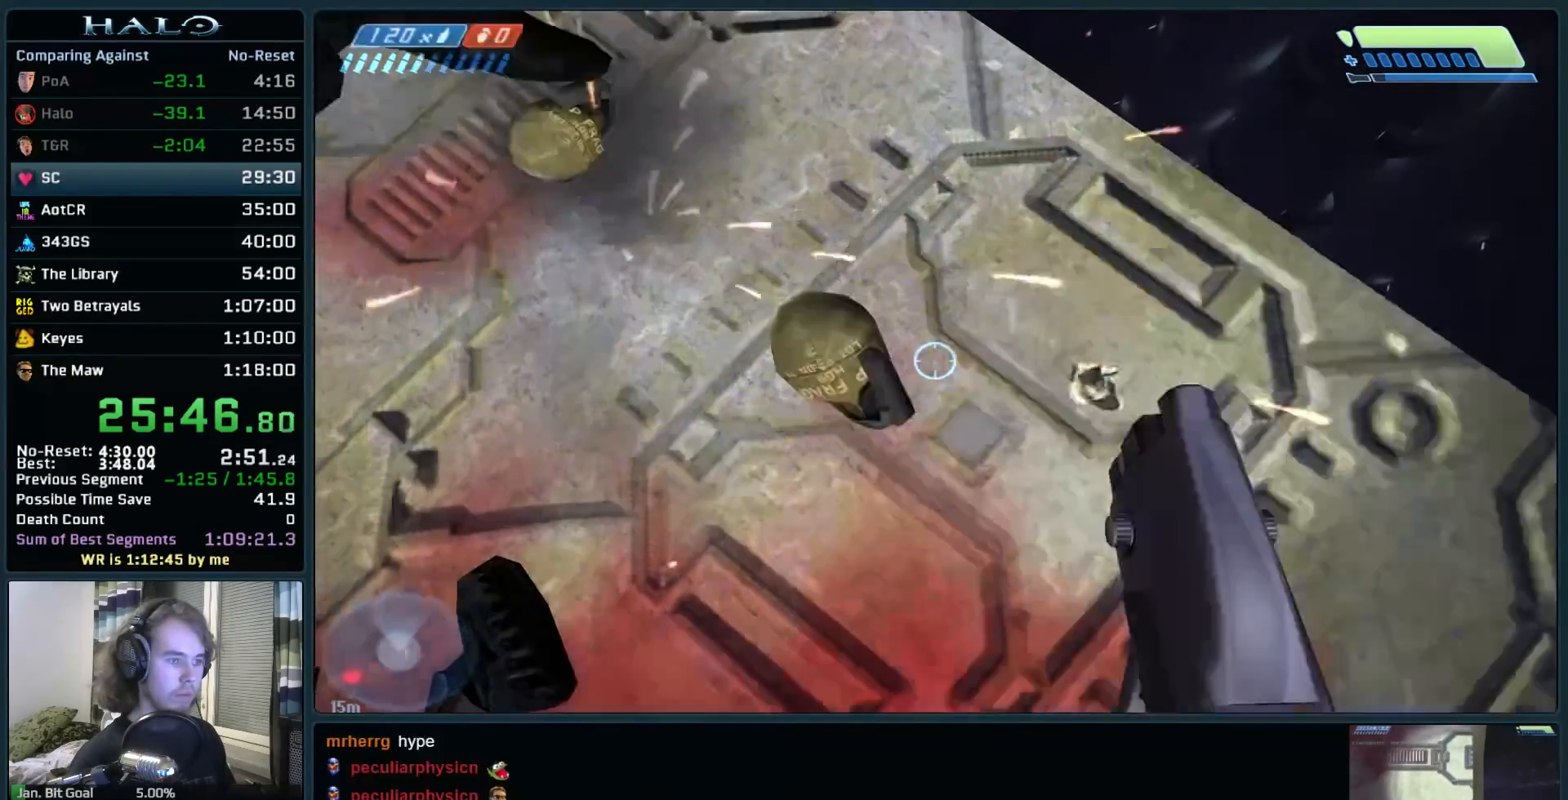
{"keys": [], "mouse": [], "events": [[117, "s", "down"], [300, "s", "up"]]}
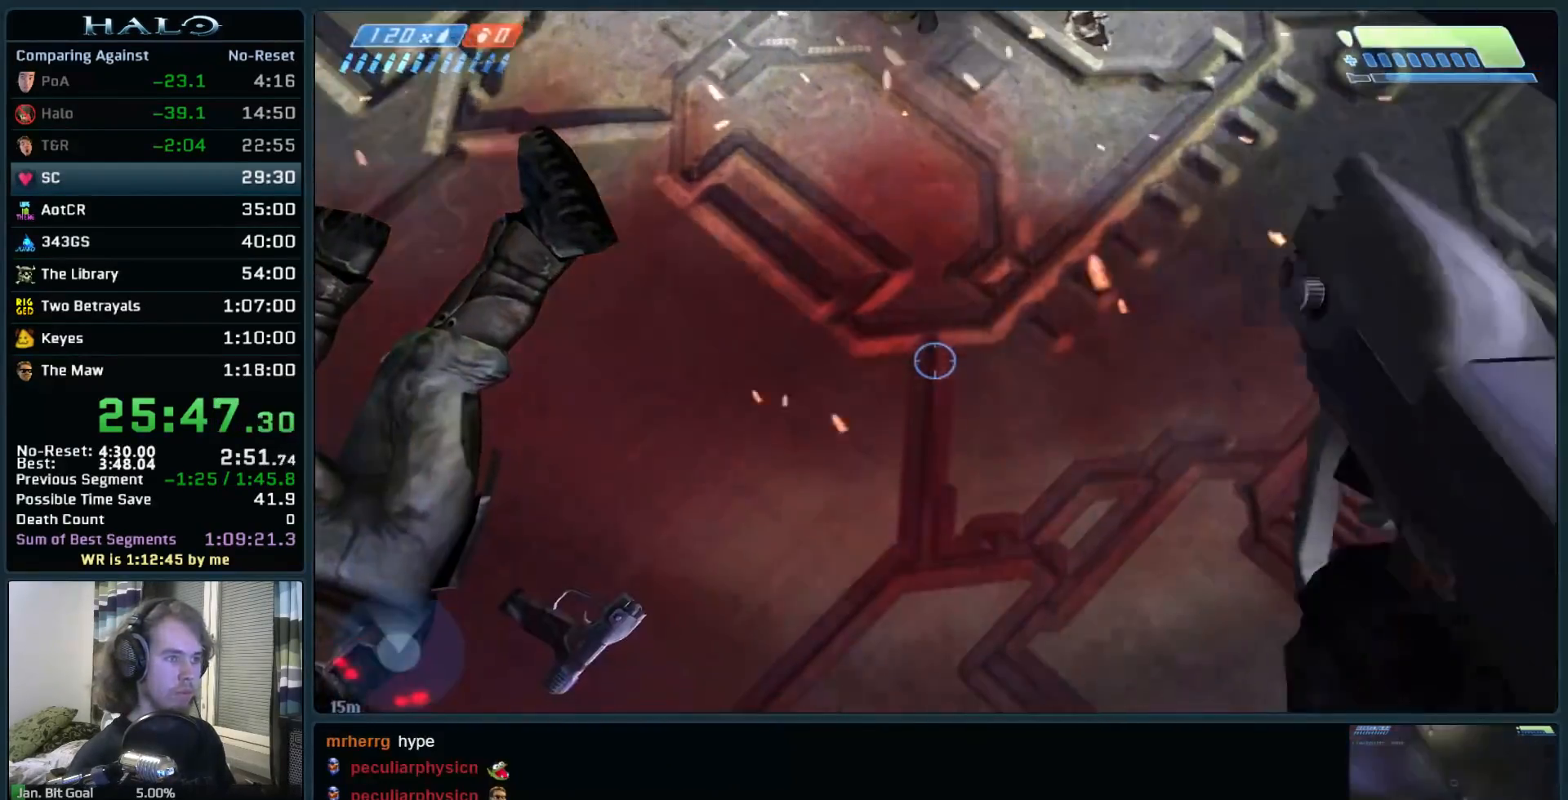
{"keys": ["w"], "mouse": [], "events": [[217, "w", "down"]]}
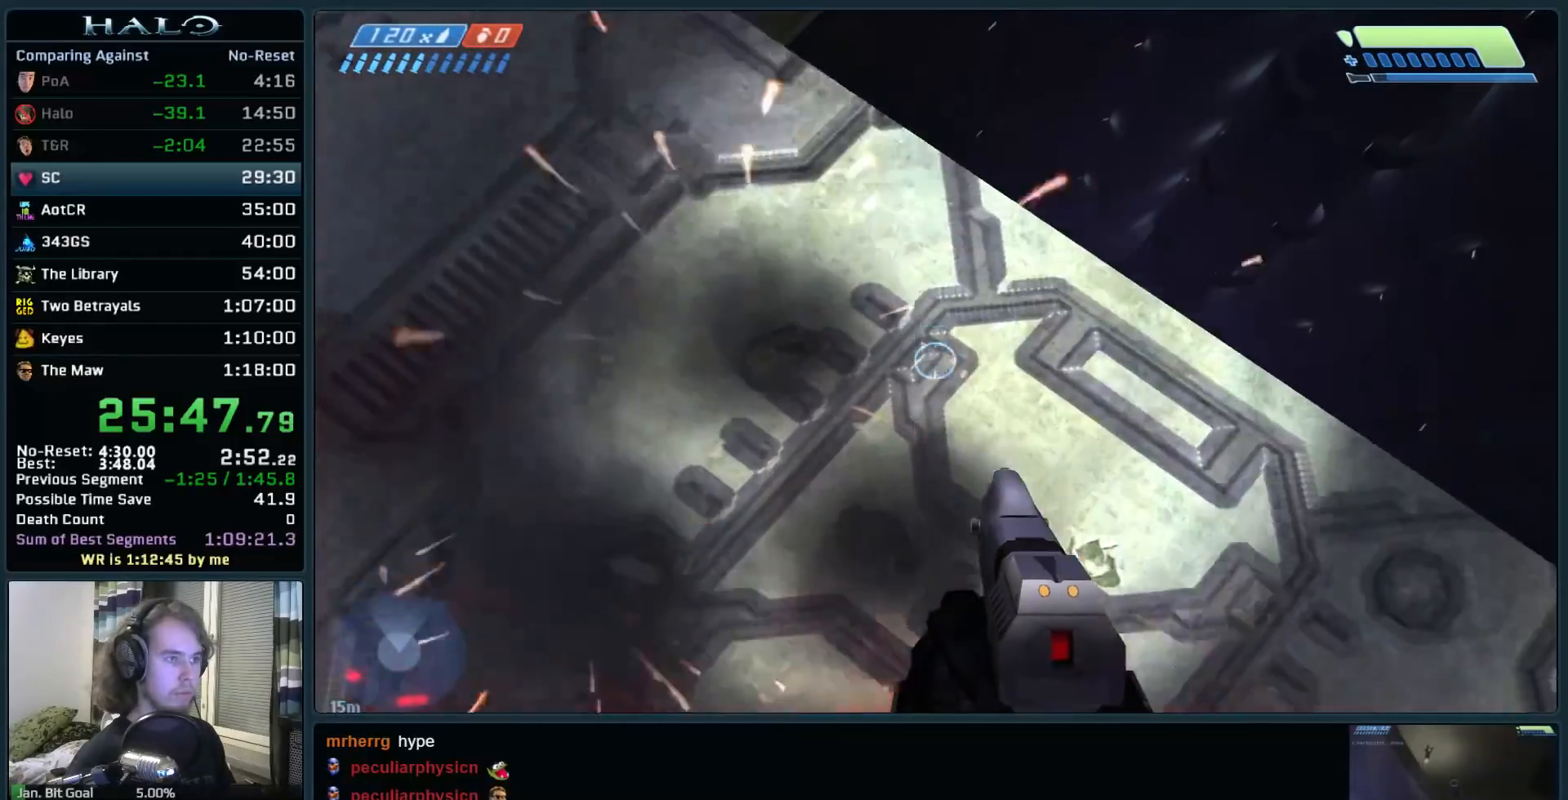
{"keys": ["space", "w"], "mouse": [], "events": [[150, "space", "down"]]}
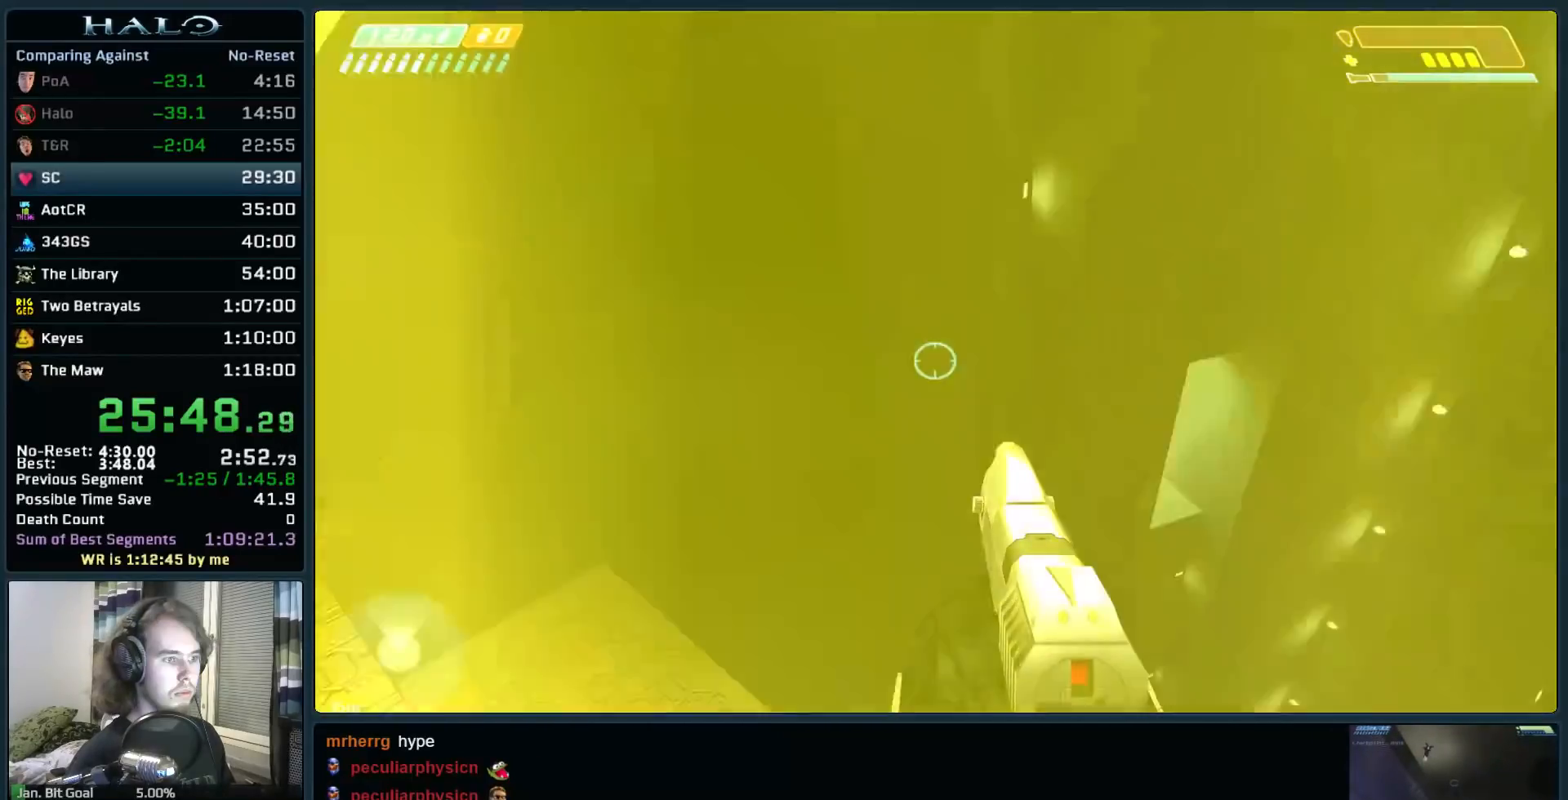
{"keys": ["space", "w"], "mouse": [], "events": [[67, "r", "down"], [300, "r", "up"]]}
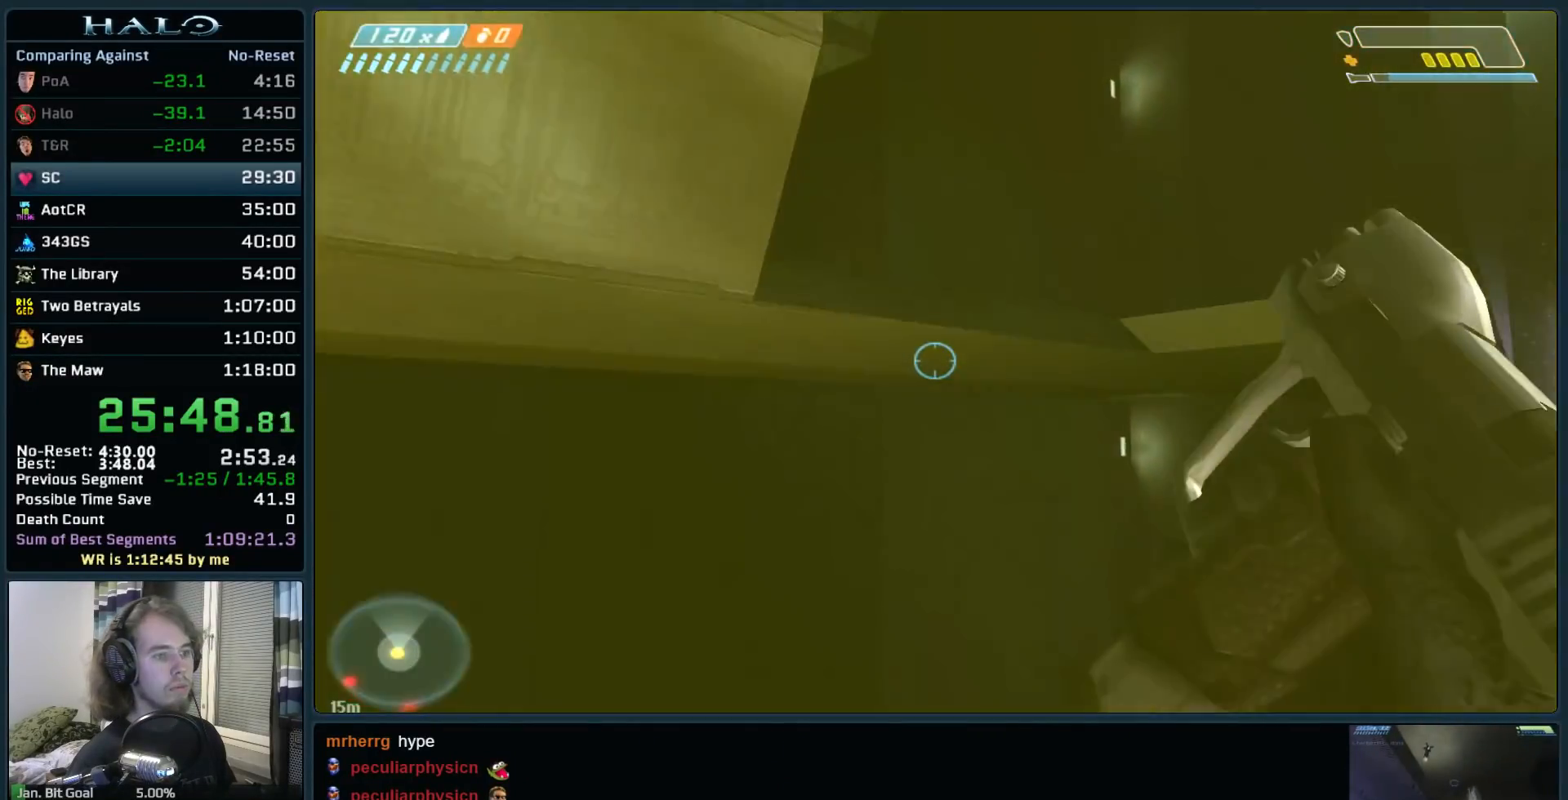
{"keys": ["d", "w"], "mouse": ["left"], "events": [[33, "space", "up"], [500, "d", "down"], [500, "mouse_left", "down"]]}
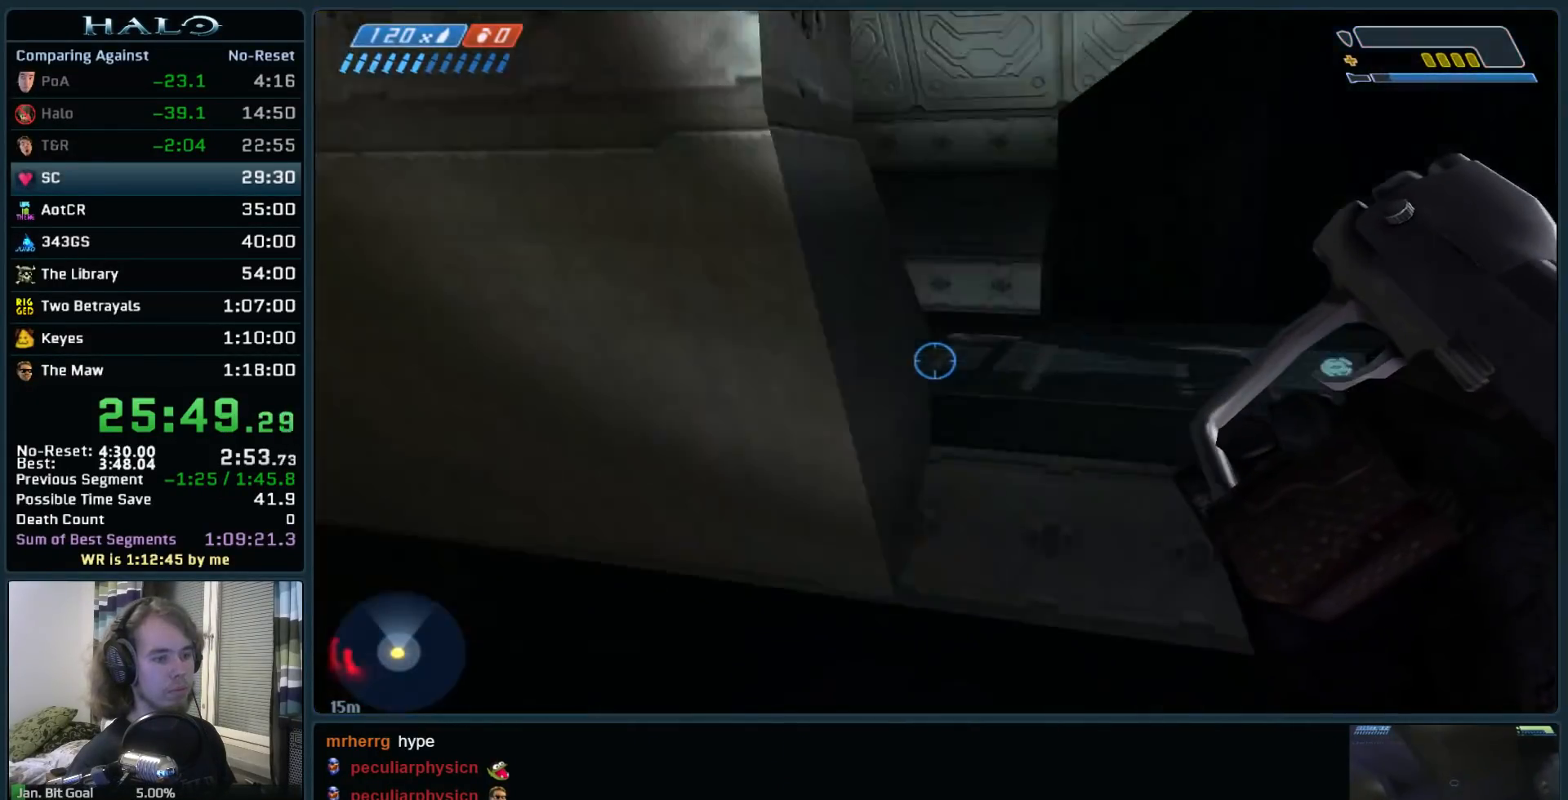
{"keys": ["d", "w"], "mouse": [], "events": [[150, "mouse_left", "up"]]}
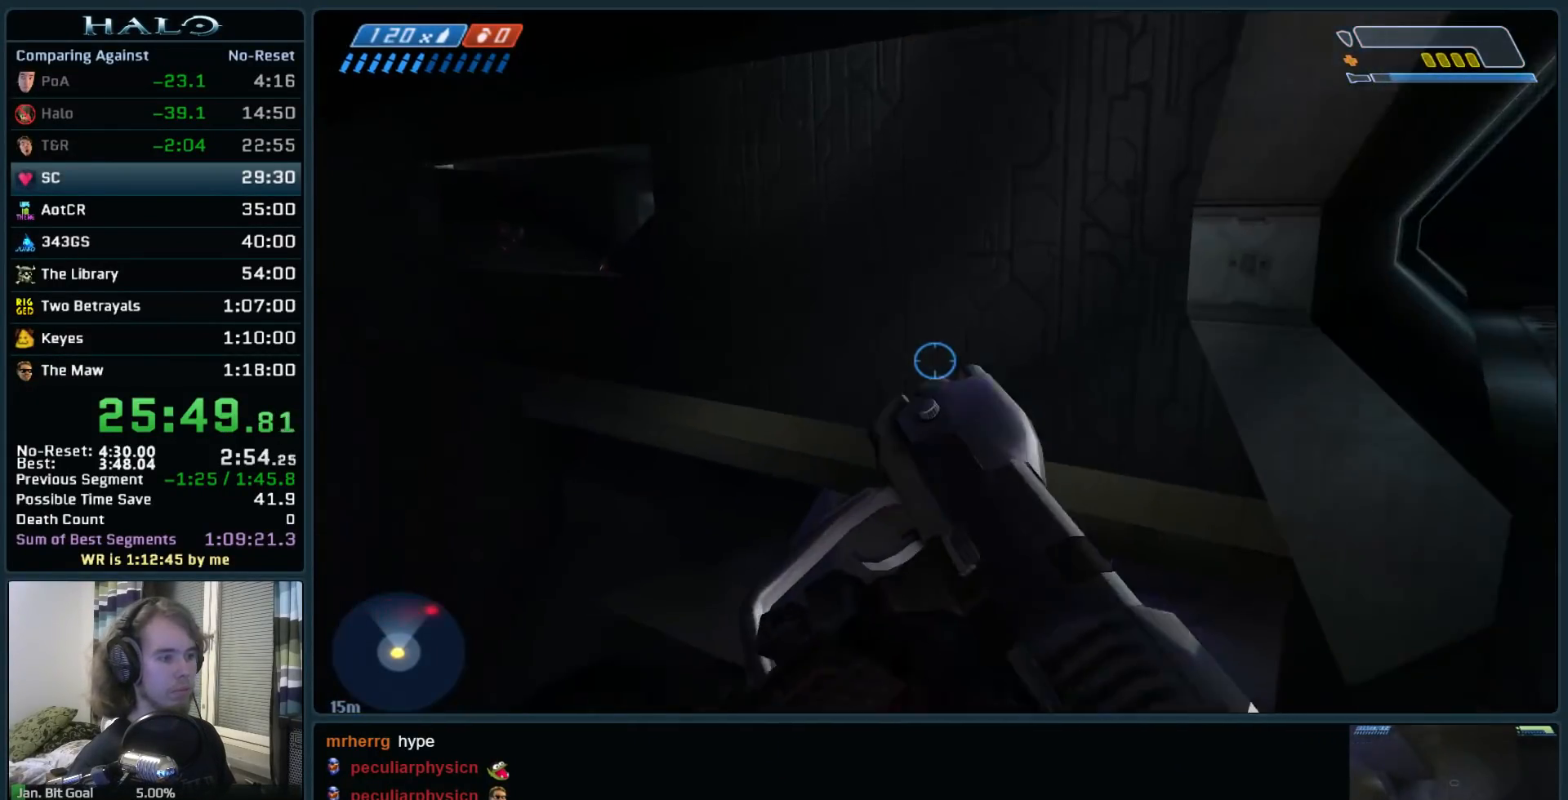
{"keys": ["d", "w"], "mouse": [], "events": [[17, "mouse_left", "down"], [217, "mouse_left", "up"]]}